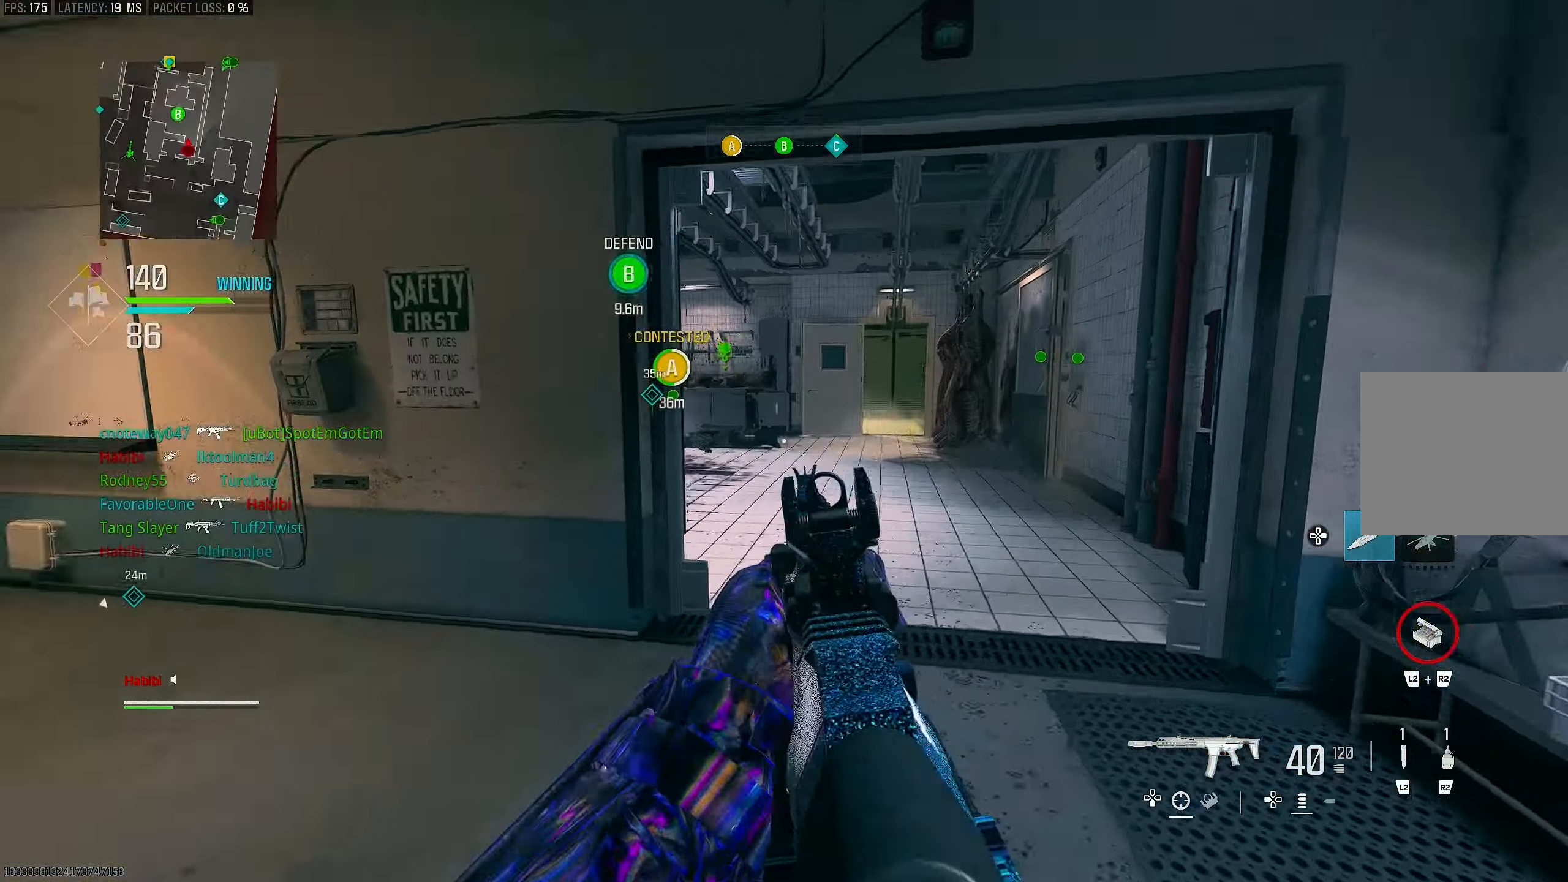
Gameplay with a controller (PlayStation layout); each line is a JSON object with the inputs held at the frame after it. "events" lists button and stick changes between this image and that frame as [ms after this image, input, new state], when the widget could be followed in between.
{"buttons": ["L1"], "left_stick": "up", "right_stick": "center", "events": [[17, "CROSS", "down"], [50, "L1", "down"], [50, "right_stick", "up-left"], [83, "CROSS", "up"], [150, "right_stick", "left"], [250, "right_stick", "center"], [483, "left_stick", "up"]]}
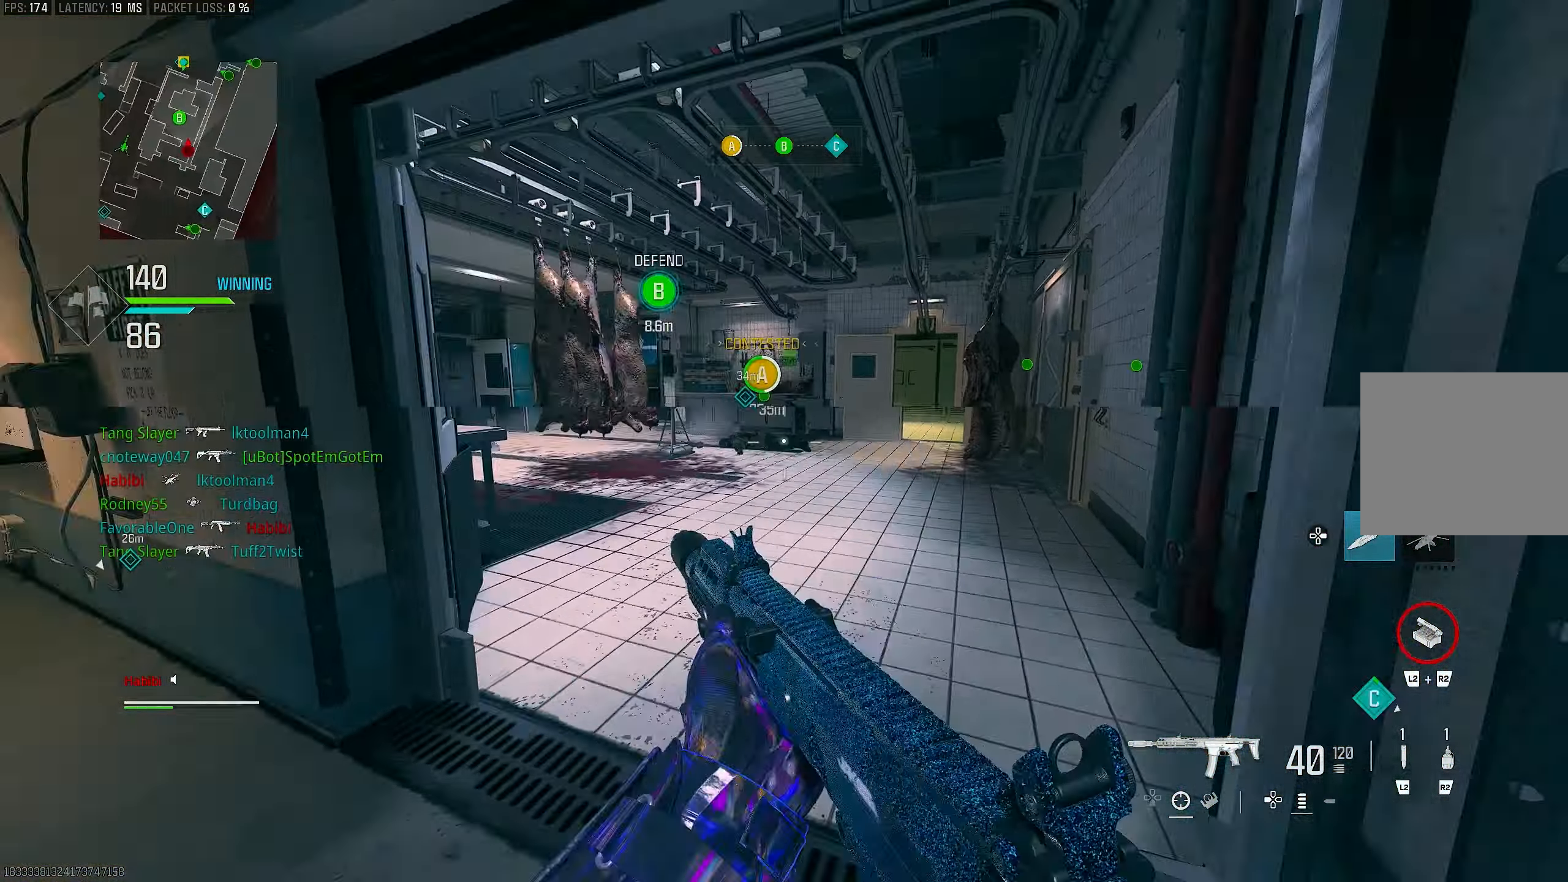
{"buttons": ["L1"], "left_stick": "up-right", "right_stick": "center", "events": [[50, "L1", "up"], [117, "L3", "down"], [183, "right_stick", "left"], [217, "L3", "up"], [217, "left_stick", "up-right"], [250, "CROSS", "down"], [350, "L1", "down"], [350, "right_stick", "center"], [383, "CROSS", "up"]]}
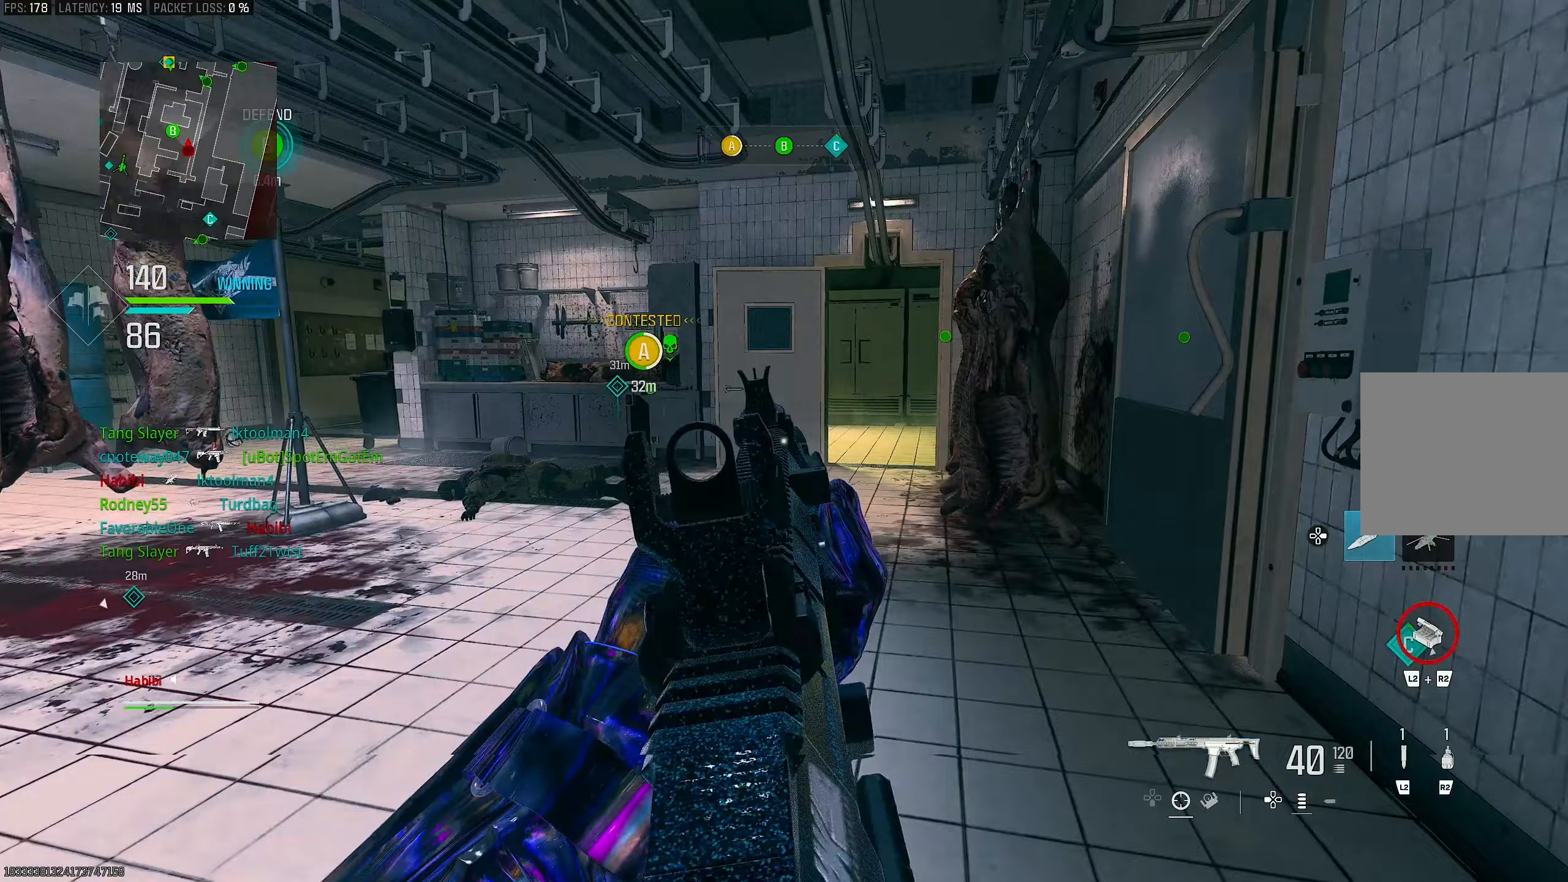
{"buttons": ["TRIANGLE"], "left_stick": "up", "right_stick": "center", "events": [[117, "right_stick", "right"], [150, "L1", "up"], [150, "left_stick", "up"], [183, "right_stick", "up-right"], [217, "L3", "down"], [317, "right_stick", "center"], [350, "TRIANGLE", "down"], [383, "L3", "up"], [417, "TRIANGLE", "up"], [450, "TRIANGLE", "down"]]}
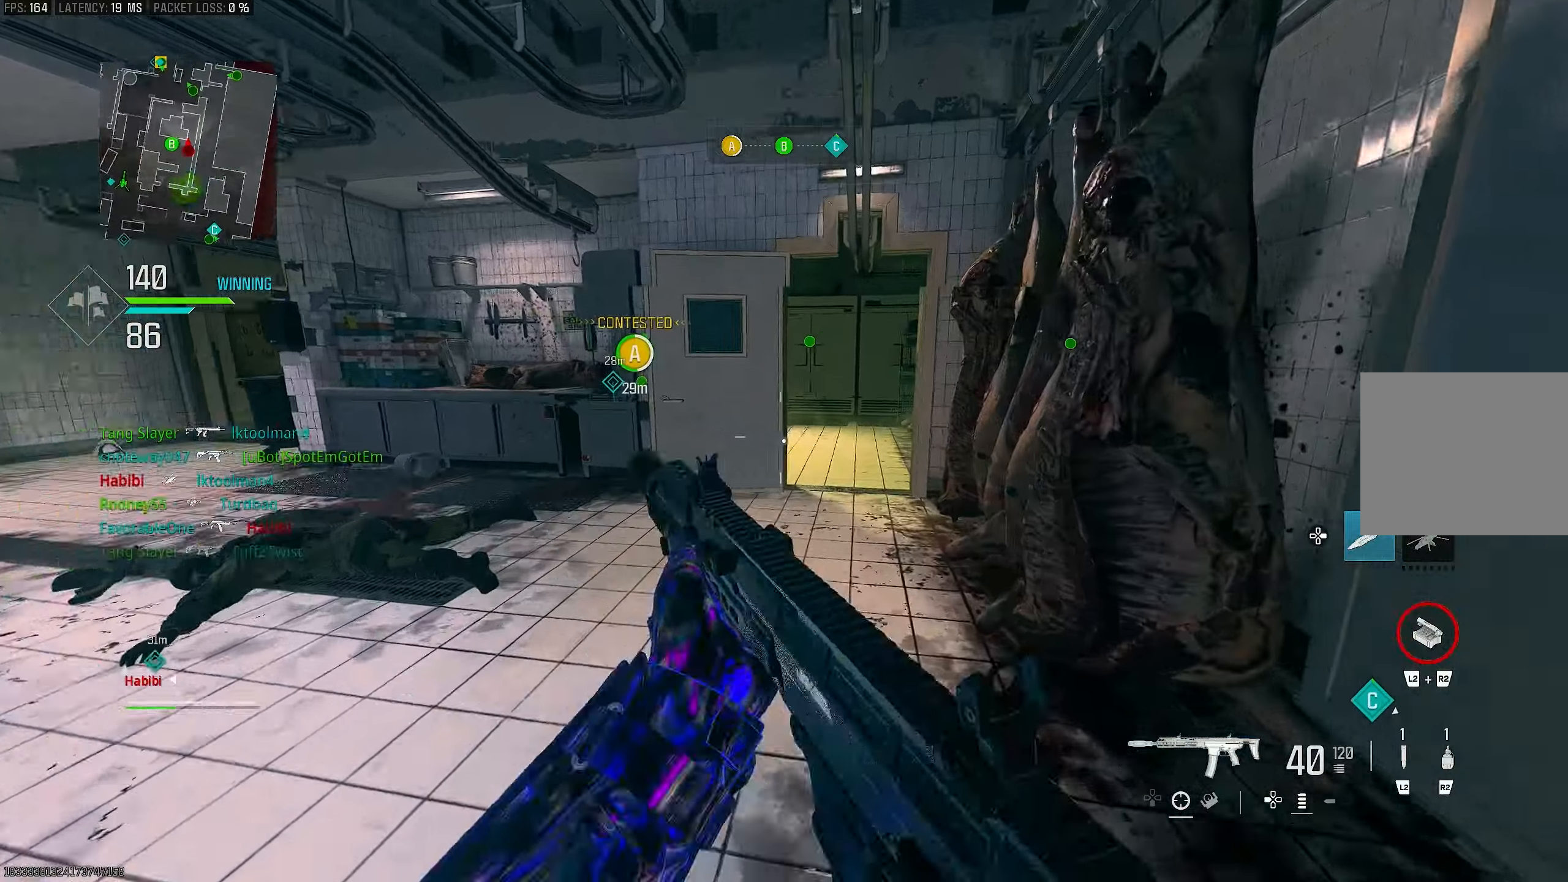
{"buttons": [], "left_stick": "up", "right_stick": "center", "events": [[17, "TRIANGLE", "up"], [83, "L3", "down"], [217, "right_stick", "right"], [250, "L3", "up"], [350, "right_stick", "center"]]}
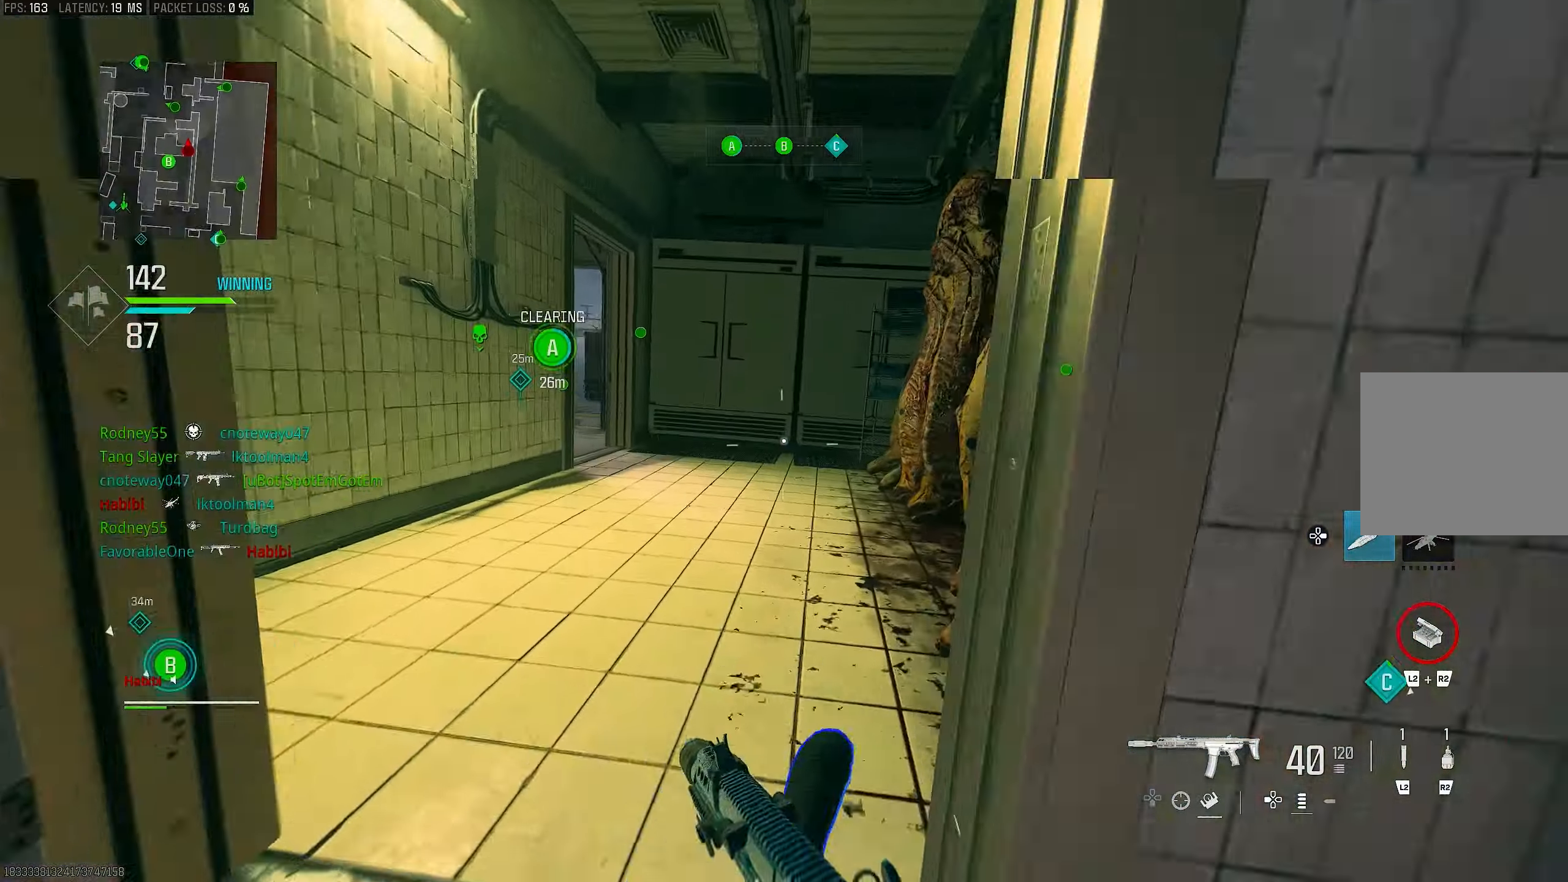
{"buttons": ["L3"], "left_stick": "up", "right_stick": "center", "events": [[17, "R3", "down"], [83, "R3", "up"], [217, "R3", "down"], [250, "CROSS", "down"], [283, "R3", "up"], [317, "CROSS", "up"], [317, "right_stick", "left"], [417, "L3", "down"], [483, "right_stick", "center"]]}
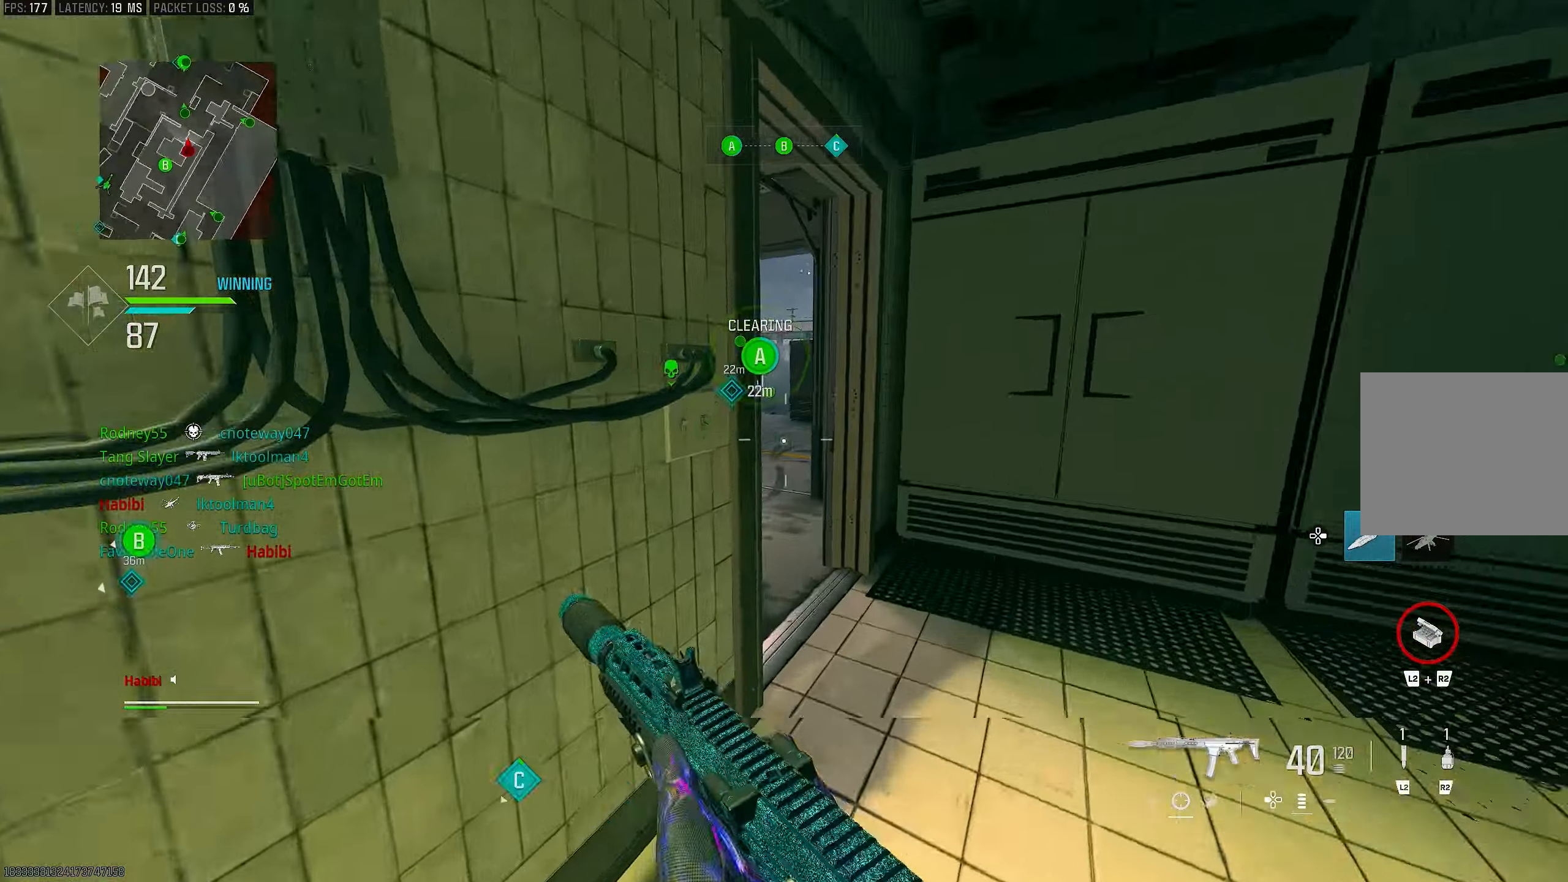
{"buttons": [], "left_stick": "up", "right_stick": "left", "events": [[17, "L3", "up"], [183, "right_stick", "left"], [283, "right_stick", "center"], [417, "right_stick", "left"]]}
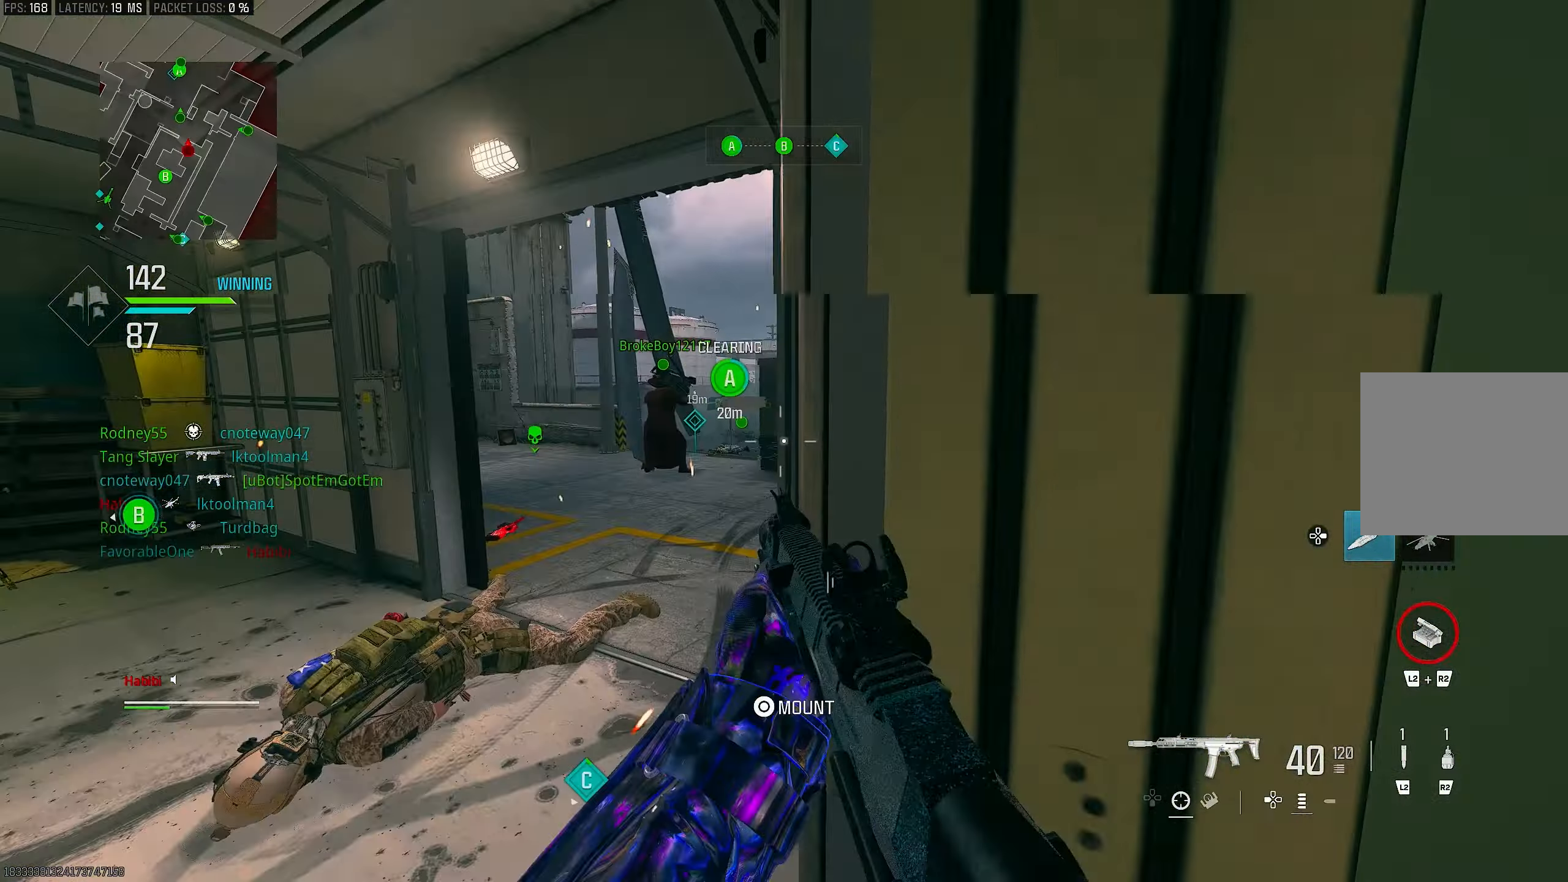
{"buttons": [], "left_stick": "up-left", "right_stick": "left", "events": [[17, "left_stick", "up-left"], [17, "right_stick", "center"], [83, "right_stick", "right"], [117, "L1", "down"], [183, "right_stick", "center"], [317, "right_stick", "left"], [383, "L1", "up"]]}
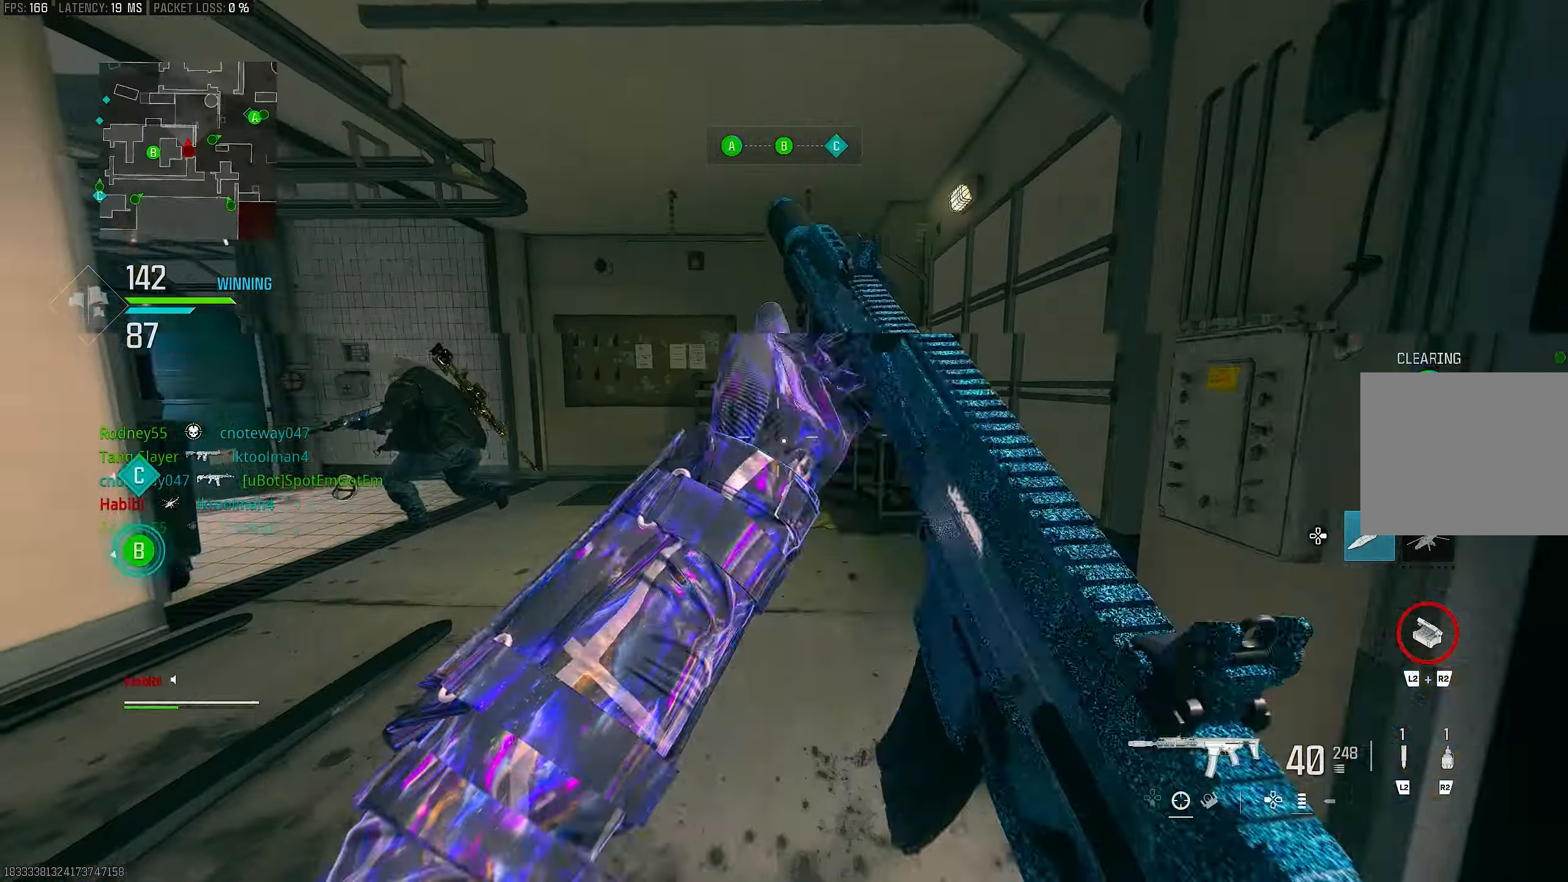
{"buttons": ["R3"], "left_stick": "up", "right_stick": "left", "events": [[17, "L3", "down"], [17, "left_stick", "up"], [117, "right_stick", "center"], [150, "L3", "up"], [217, "right_stick", "left"], [350, "R3", "down"]]}
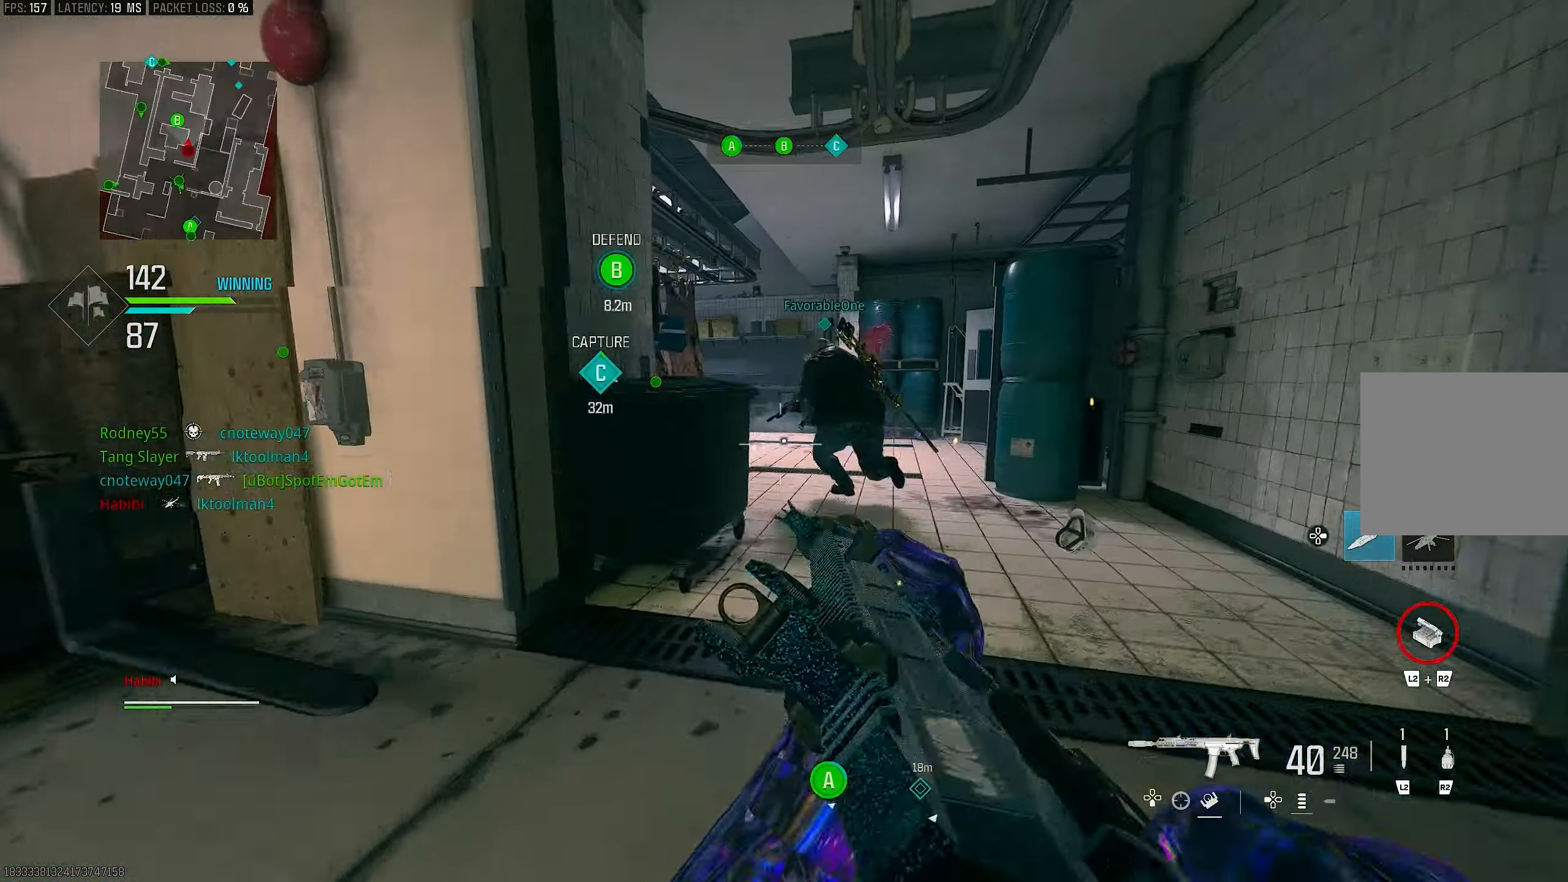
{"buttons": ["L1", "R1"], "left_stick": "up", "right_stick": "down-left", "events": [[50, "CROSS", "down"], [50, "L1", "down"], [83, "R1", "down"], [183, "R3", "up"], [217, "CROSS", "up"], [217, "right_stick", "center"], [350, "right_stick", "left"], [450, "right_stick", "down-left"]]}
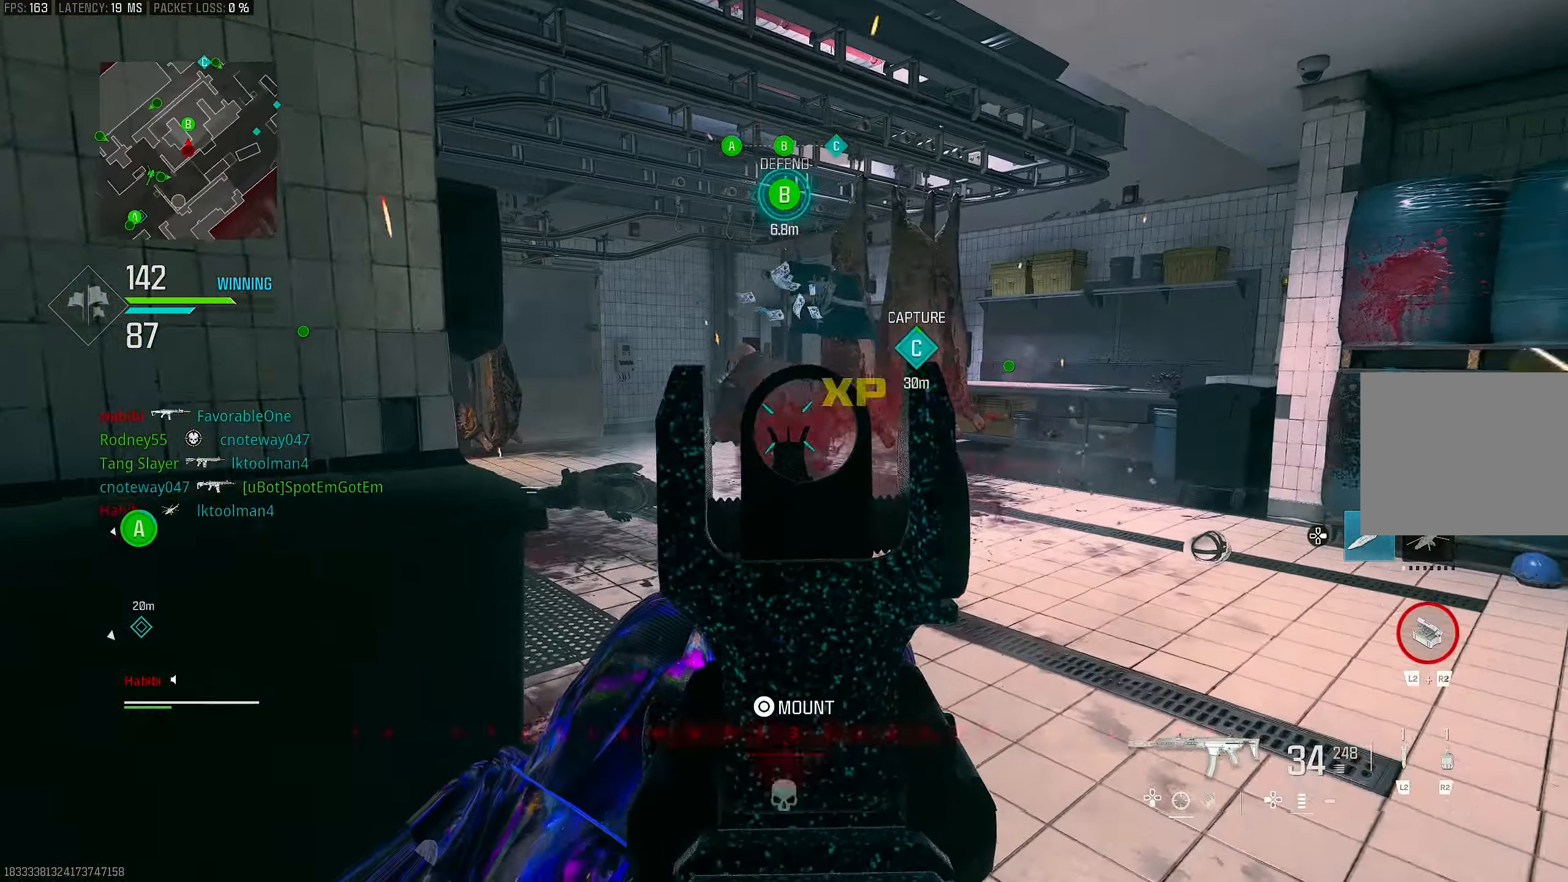
{"buttons": ["L3"], "left_stick": "up", "right_stick": "right", "events": [[50, "left_stick", "up-right"], [150, "right_stick", "left"], [217, "left_stick", "right"], [317, "left_stick", "up"], [383, "L1", "up"], [483, "L3", "down"], [483, "R1", "up"], [483, "right_stick", "right"]]}
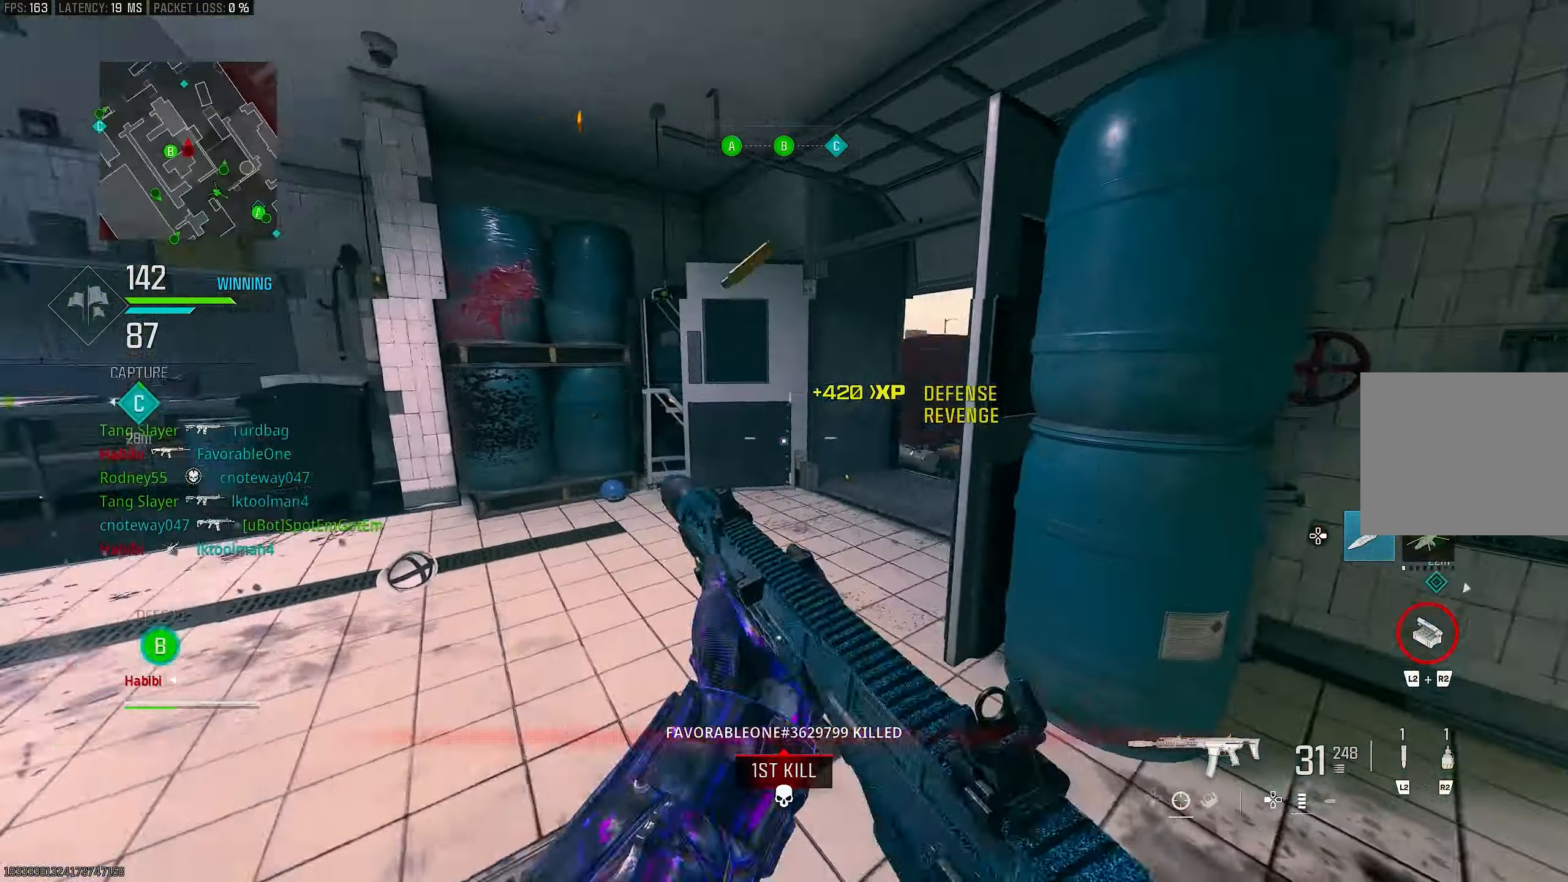
{"buttons": ["CROSS", "L1", "R3"], "left_stick": "up-right", "right_stick": "center", "events": [[83, "L3", "up"], [250, "R3", "down"], [350, "R3", "up"], [350, "left_stick", "up-right"], [450, "CROSS", "down"], [450, "L1", "down"], [450, "R3", "down"], [450, "right_stick", "center"]]}
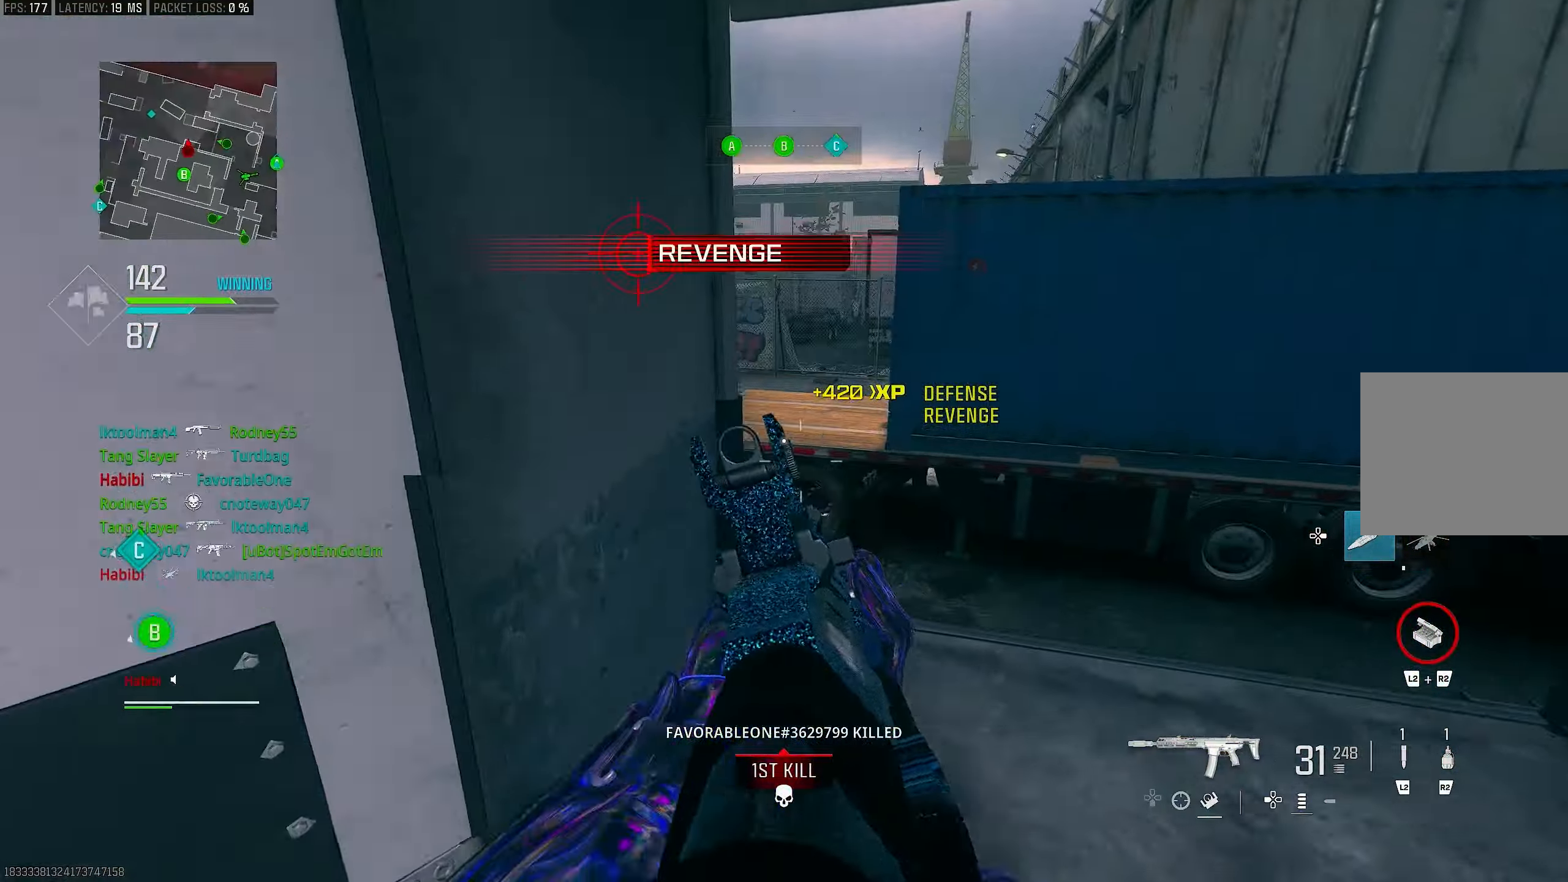
{"buttons": ["L3"], "left_stick": "up", "right_stick": "center", "events": [[50, "R3", "up"], [50, "left_stick", "right"], [83, "CROSS", "up"], [83, "right_stick", "right"], [150, "L1", "up"], [250, "left_stick", "up-right"], [350, "right_stick", "center"], [383, "L3", "down"], [383, "left_stick", "up"]]}
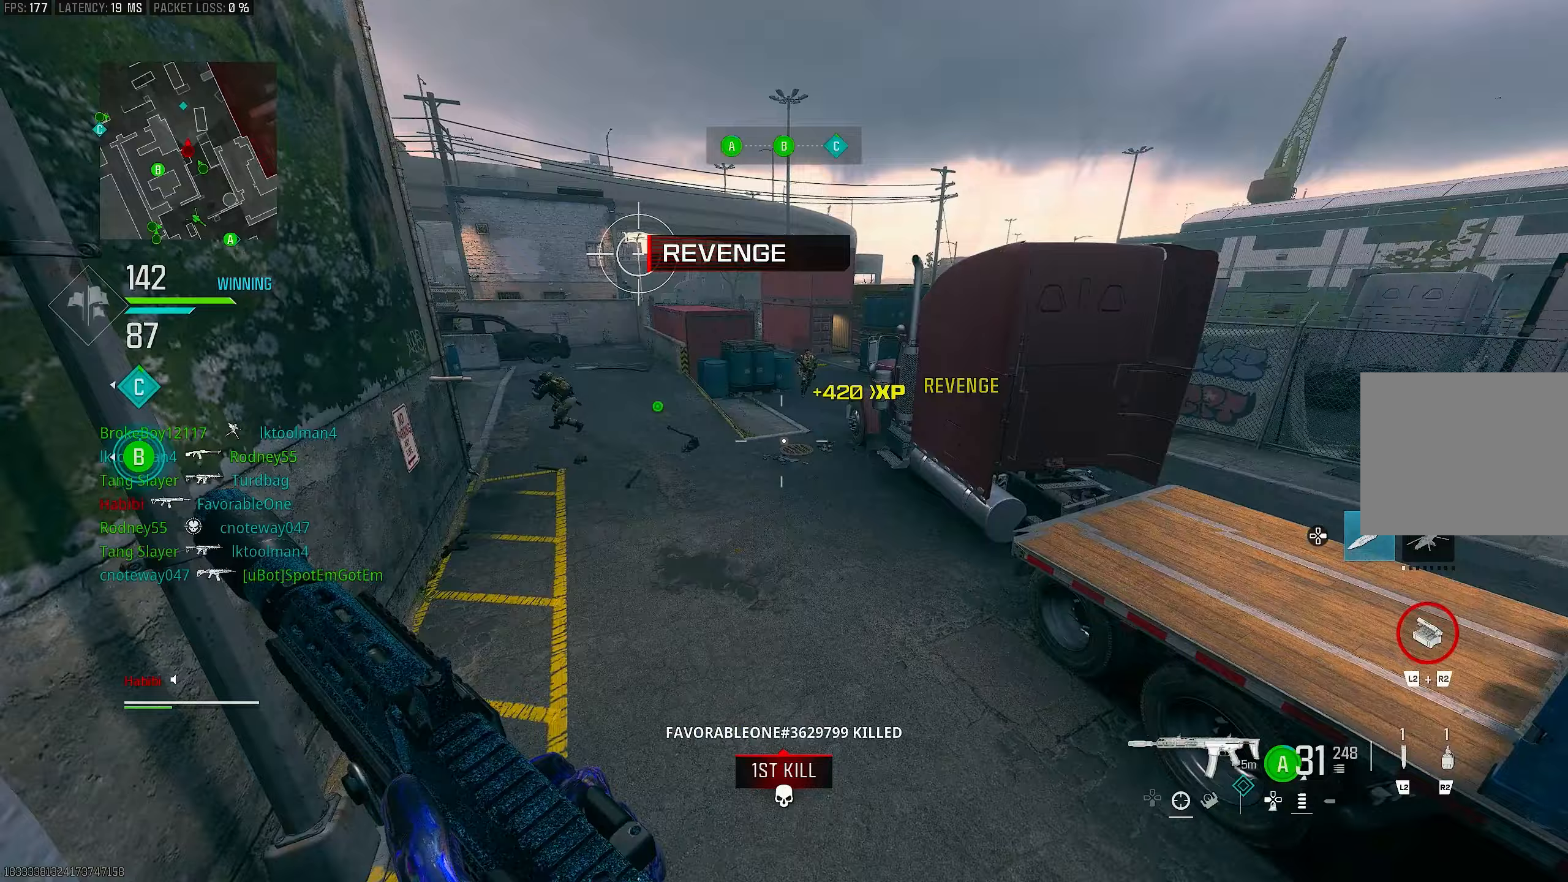
{"buttons": ["L1"], "left_stick": "up-right", "right_stick": "up-left", "events": [[17, "right_stick", "left"], [217, "L3", "up"], [250, "CROSS", "down"], [250, "L1", "down"], [283, "left_stick", "up-right"], [283, "right_stick", "center"], [350, "CROSS", "up"], [483, "right_stick", "up-left"]]}
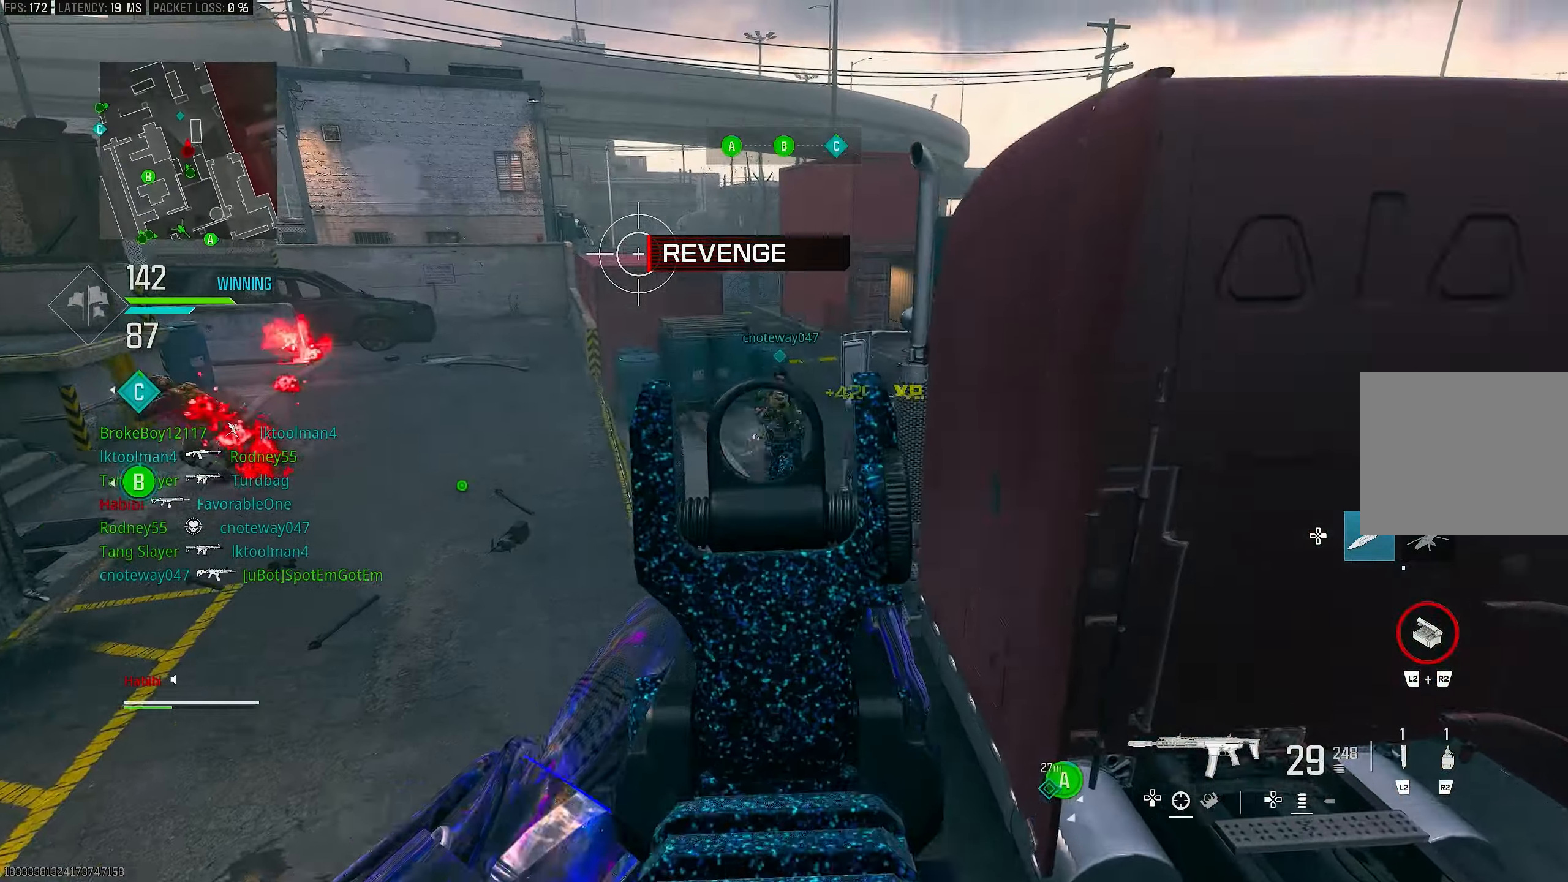
{"buttons": ["L1", "R1"], "left_stick": "down", "right_stick": "left", "events": [[17, "right_stick", "up"], [50, "left_stick", "right"], [83, "right_stick", "up-right"], [150, "R1", "down"], [217, "right_stick", "up"], [317, "left_stick", "down-right"], [383, "right_stick", "left"], [483, "left_stick", "down"]]}
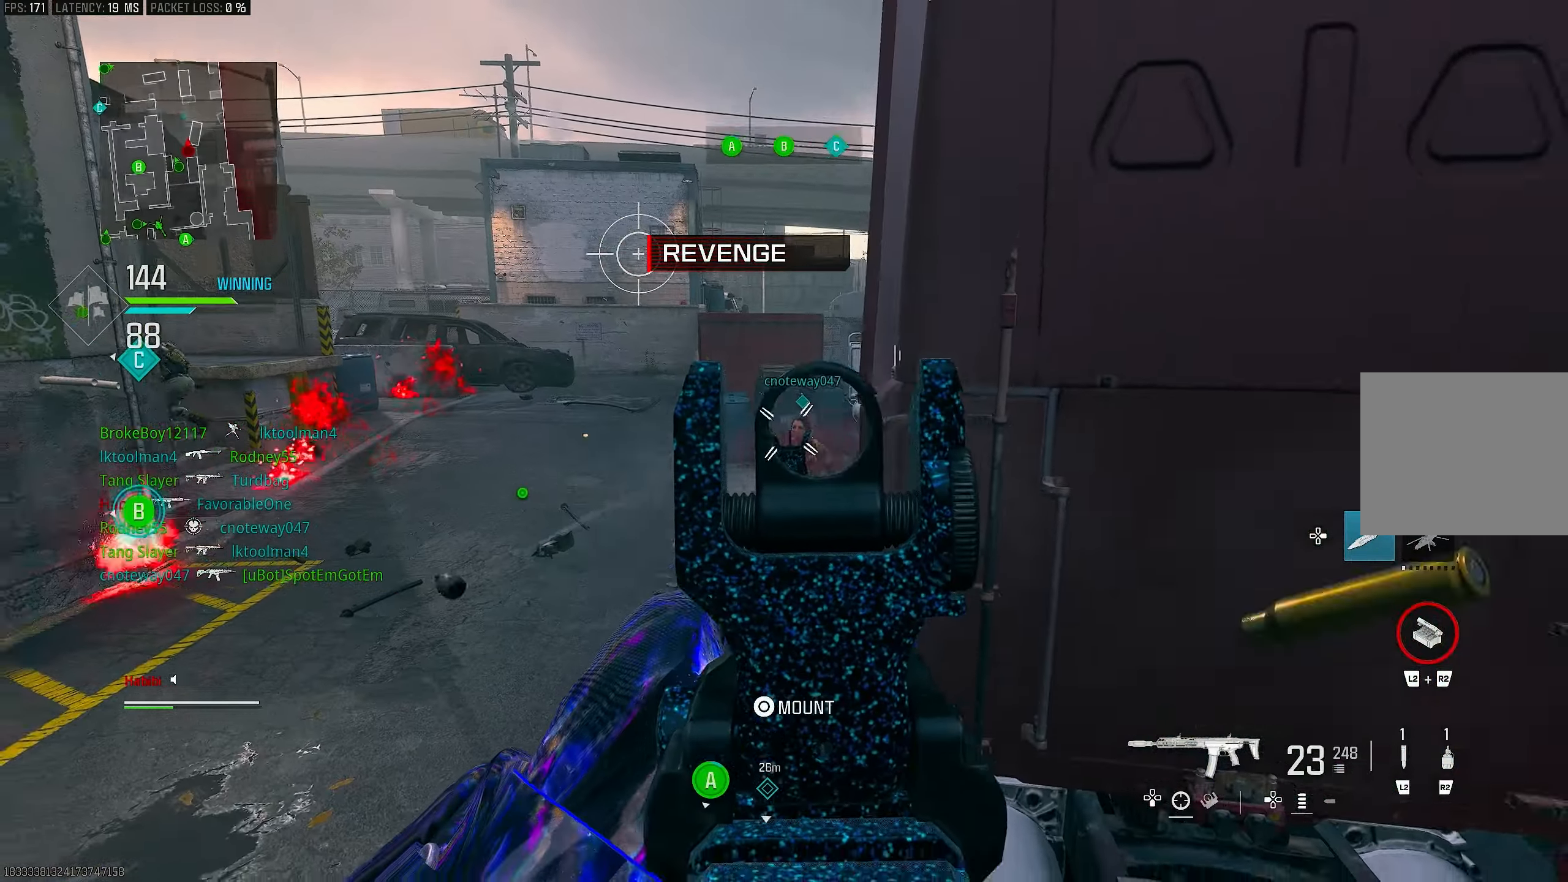
{"buttons": [], "left_stick": "up-right", "right_stick": "down-right", "events": [[150, "right_stick", "center"], [250, "right_stick", "down"], [350, "L1", "up"], [350, "right_stick", "down-right"], [417, "R1", "up"], [450, "left_stick", "up-right"]]}
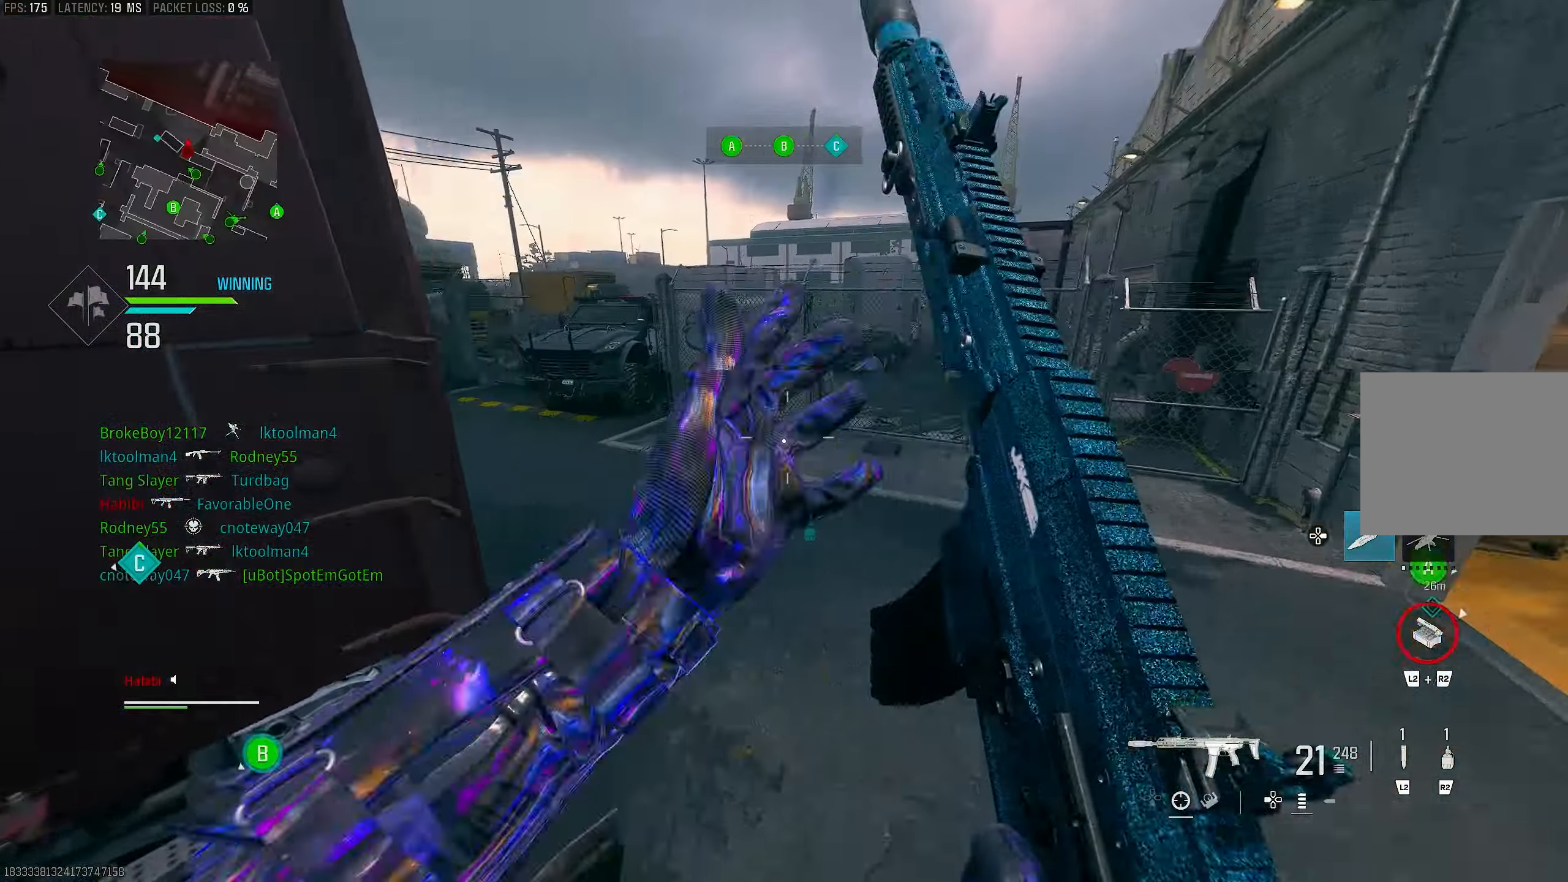
{"buttons": ["L1"], "left_stick": "up", "right_stick": "center", "events": [[83, "L3", "down"], [83, "left_stick", "up"], [217, "L3", "up"], [217, "right_stick", "left"], [350, "CROSS", "down"], [417, "L1", "down"], [450, "CROSS", "up"], [450, "right_stick", "center"]]}
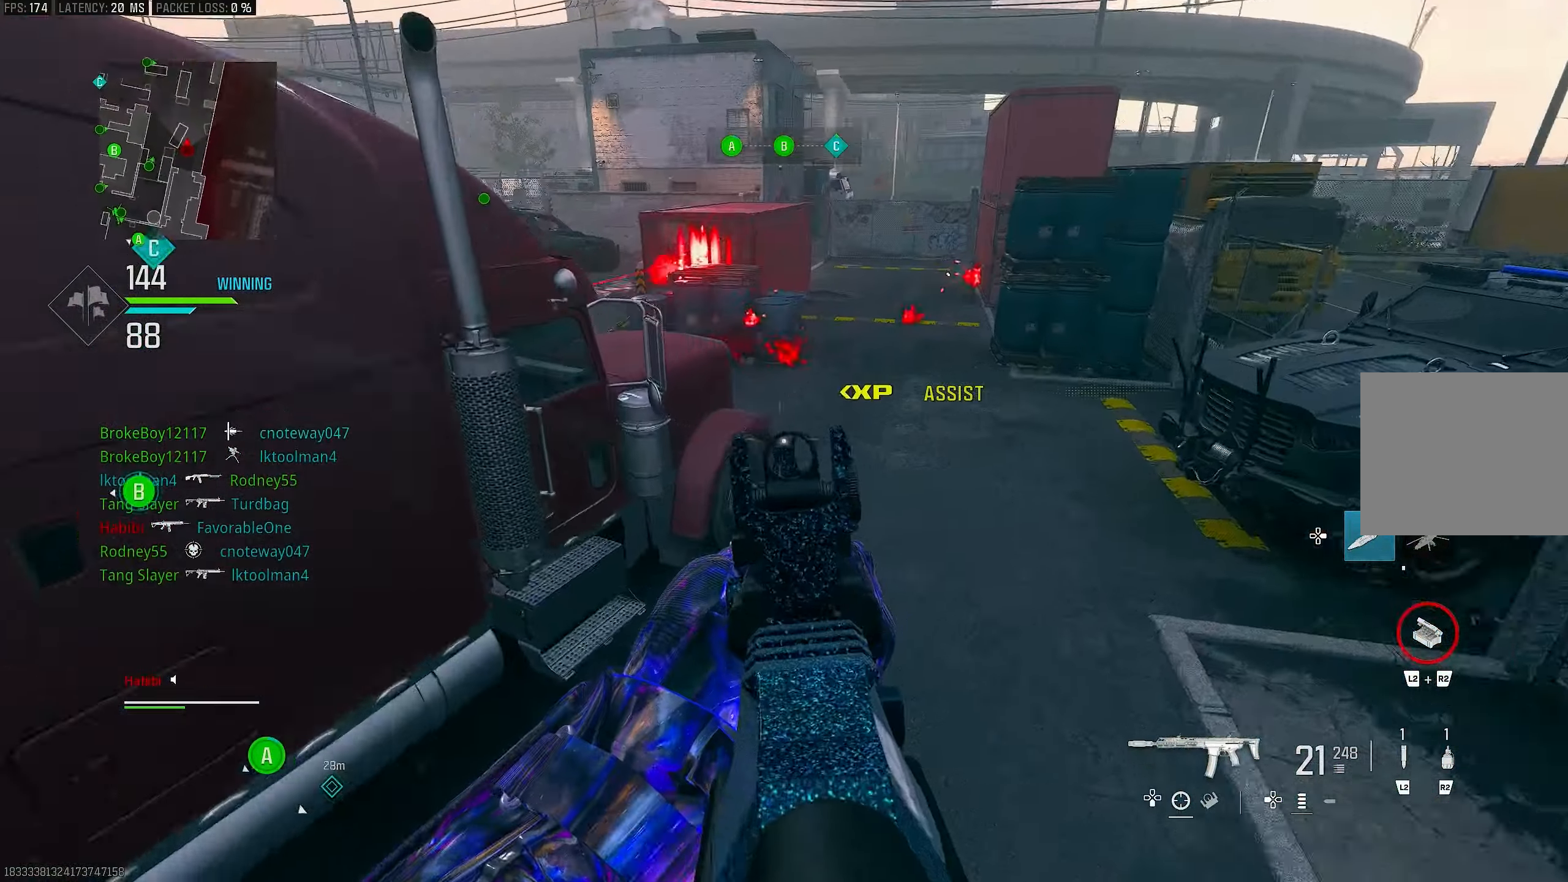
{"buttons": [], "left_stick": "up", "right_stick": "up", "events": [[83, "right_stick", "left"], [350, "right_stick", "up"], [483, "L1", "up"]]}
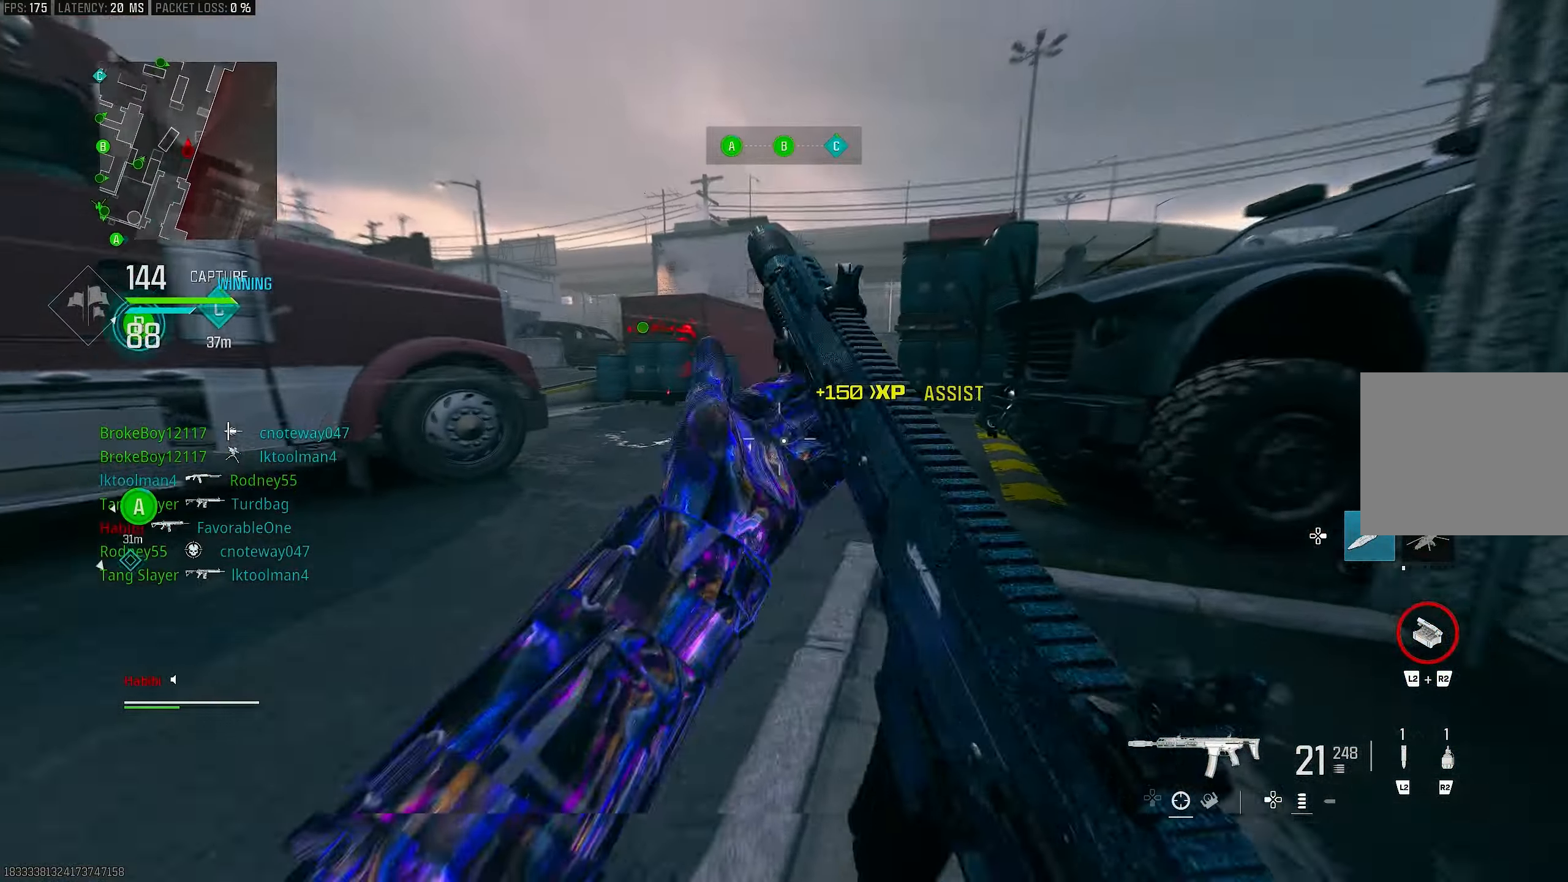
{"buttons": ["L1"], "left_stick": "up-left", "right_stick": "up", "events": [[83, "L3", "down"], [83, "right_stick", "center"], [250, "L3", "up"], [417, "L1", "down"], [450, "left_stick", "up-left"], [450, "right_stick", "up"]]}
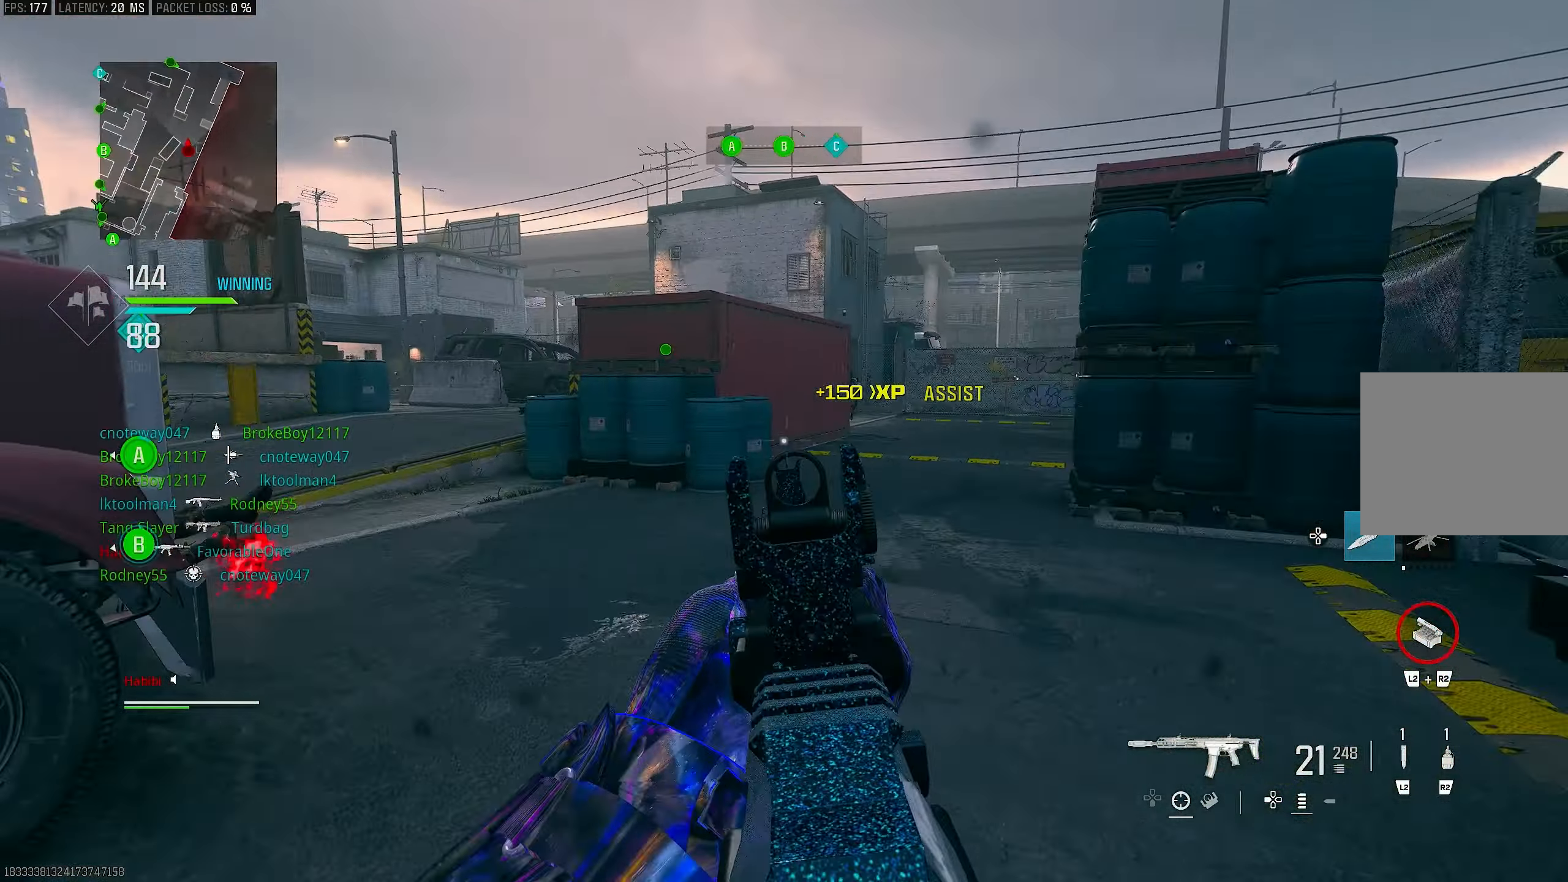
{"buttons": [], "left_stick": "up", "right_stick": "left", "events": [[150, "L1", "up"], [183, "right_stick", "left"], [217, "L3", "down"], [350, "L3", "up"], [350, "left_stick", "up"]]}
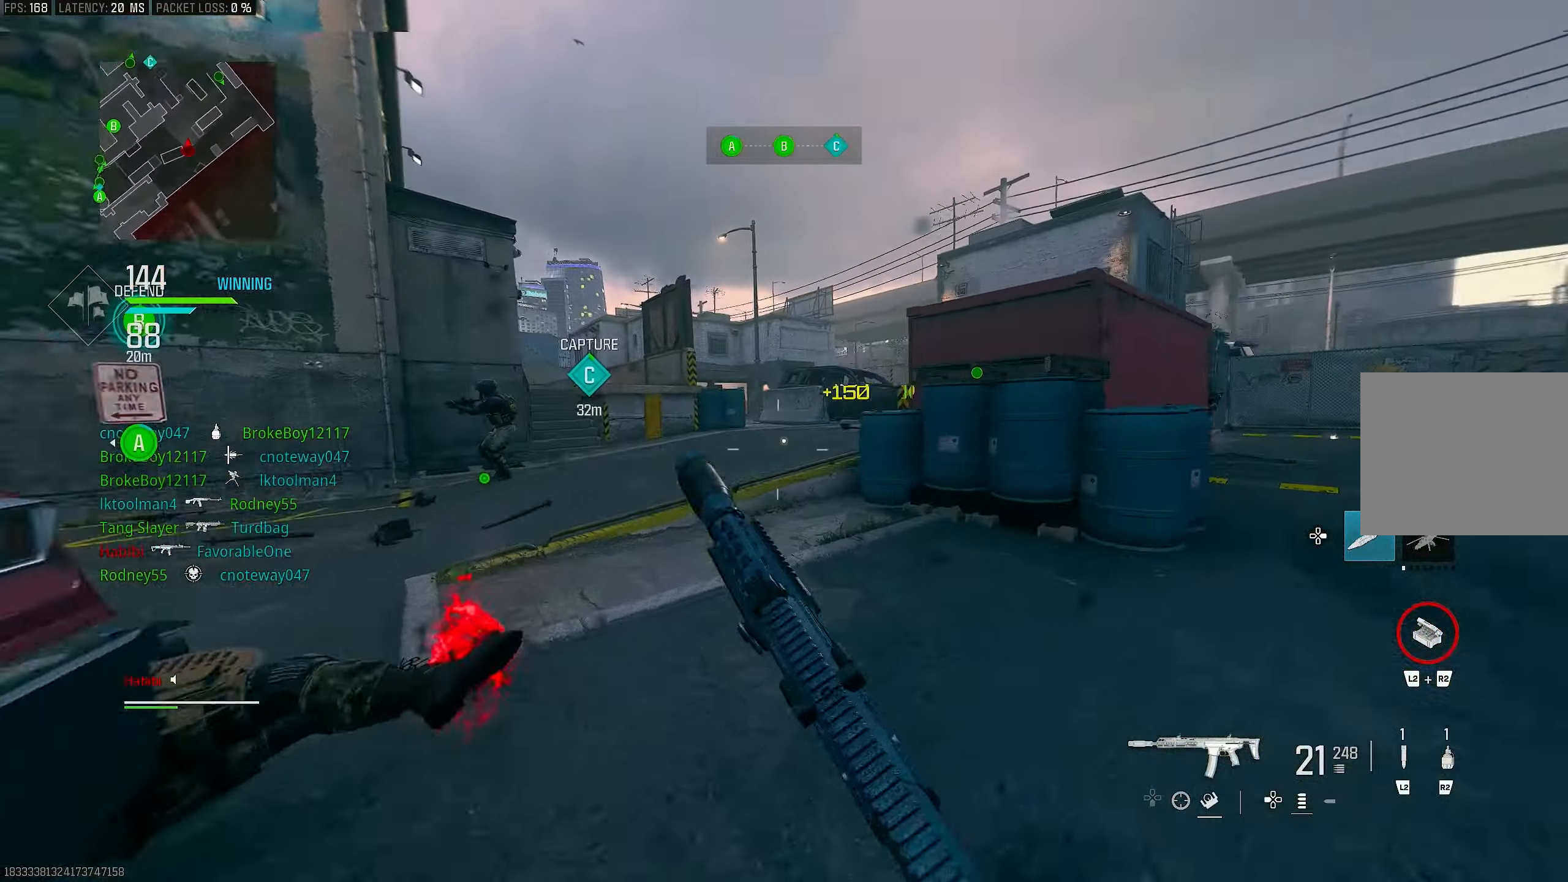
{"buttons": ["CROSS", "R3"], "left_stick": "down-left", "right_stick": "center", "events": [[17, "R3", "down"], [17, "right_stick", "center"], [150, "R3", "up"], [150, "right_stick", "right"], [183, "left_stick", "up-left"], [383, "R3", "down"], [383, "left_stick", "down-left"], [417, "CROSS", "down"], [450, "right_stick", "center"]]}
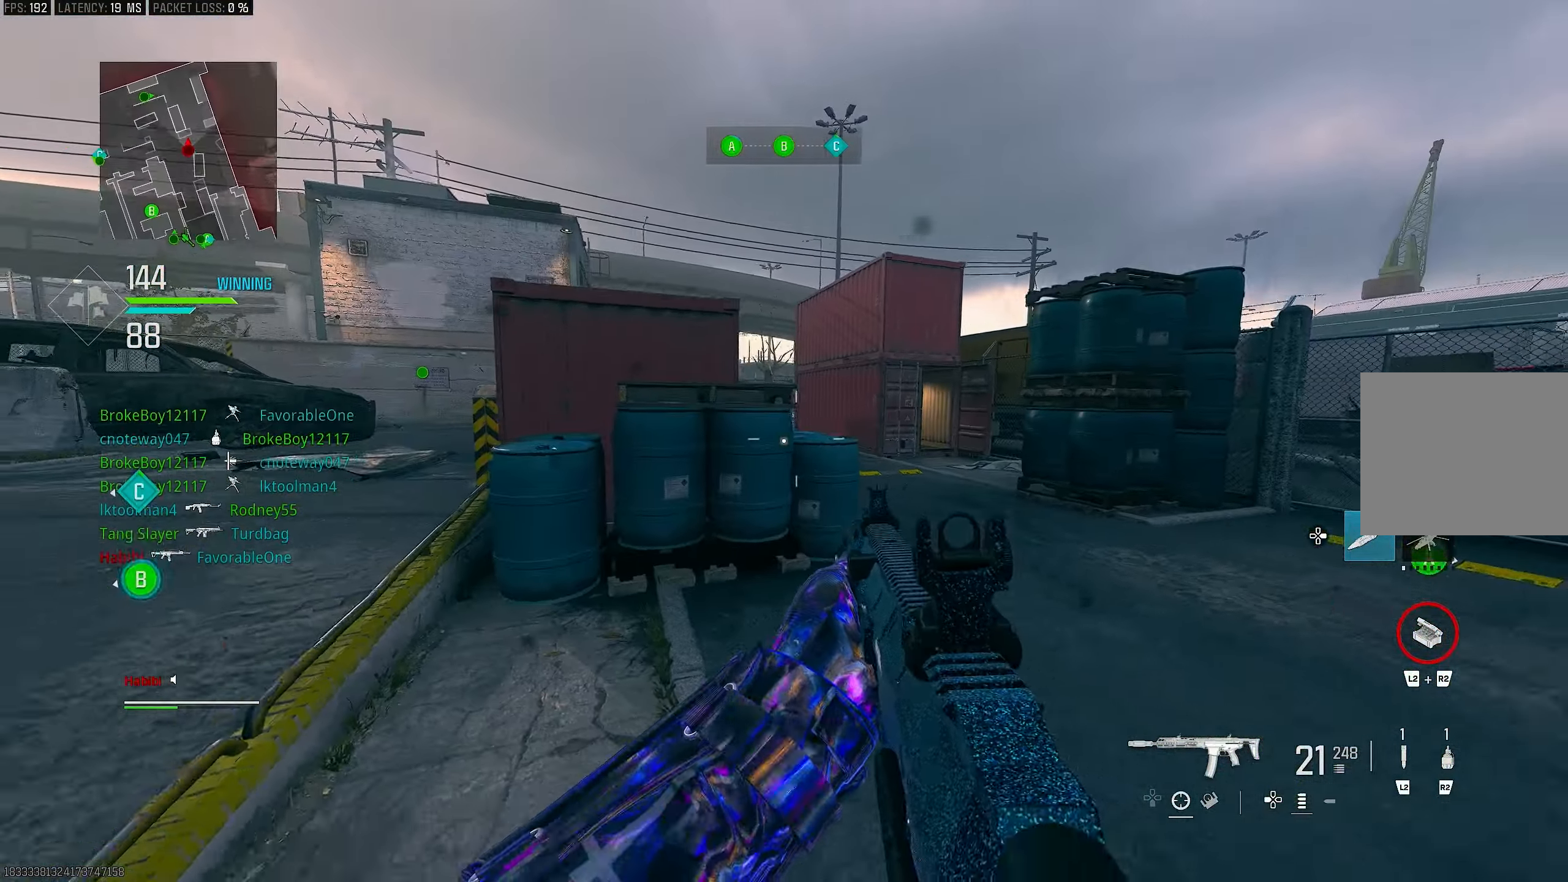
{"buttons": [], "left_stick": "up-right", "right_stick": "right", "events": [[17, "CROSS", "up"], [17, "R3", "up"], [17, "left_stick", "down-right"], [350, "right_stick", "right"], [417, "left_stick", "up-right"]]}
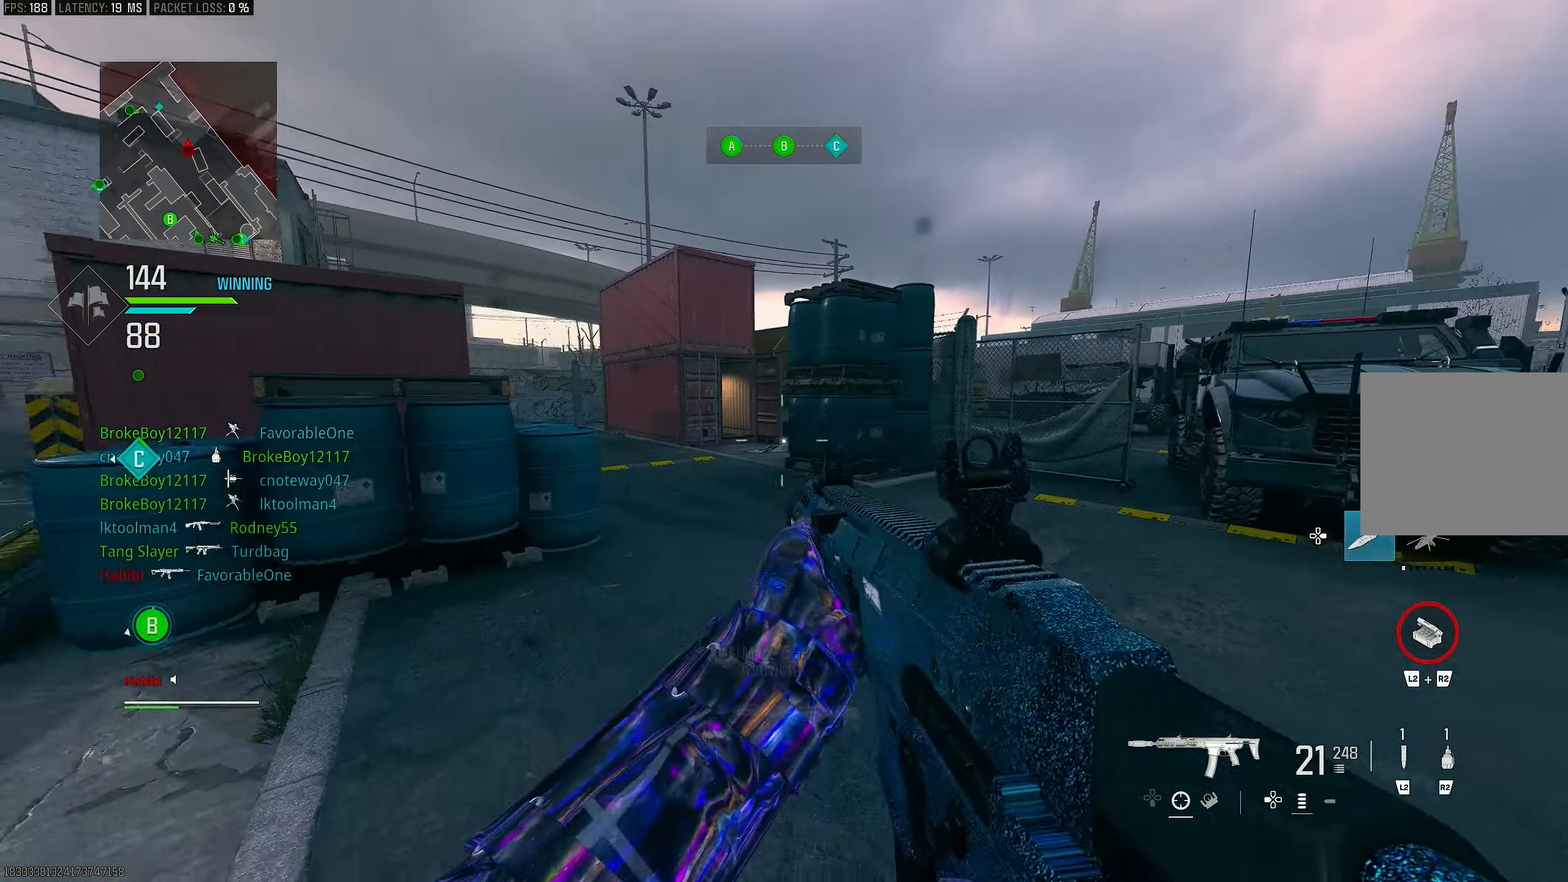
{"buttons": [], "left_stick": "right", "right_stick": "left", "events": [[50, "left_stick", "center"], [50, "right_stick", "center"], [117, "left_stick", "down"], [117, "right_stick", "down-left"], [217, "right_stick", "center"], [250, "left_stick", "left"], [417, "right_stick", "left"], [483, "left_stick", "right"]]}
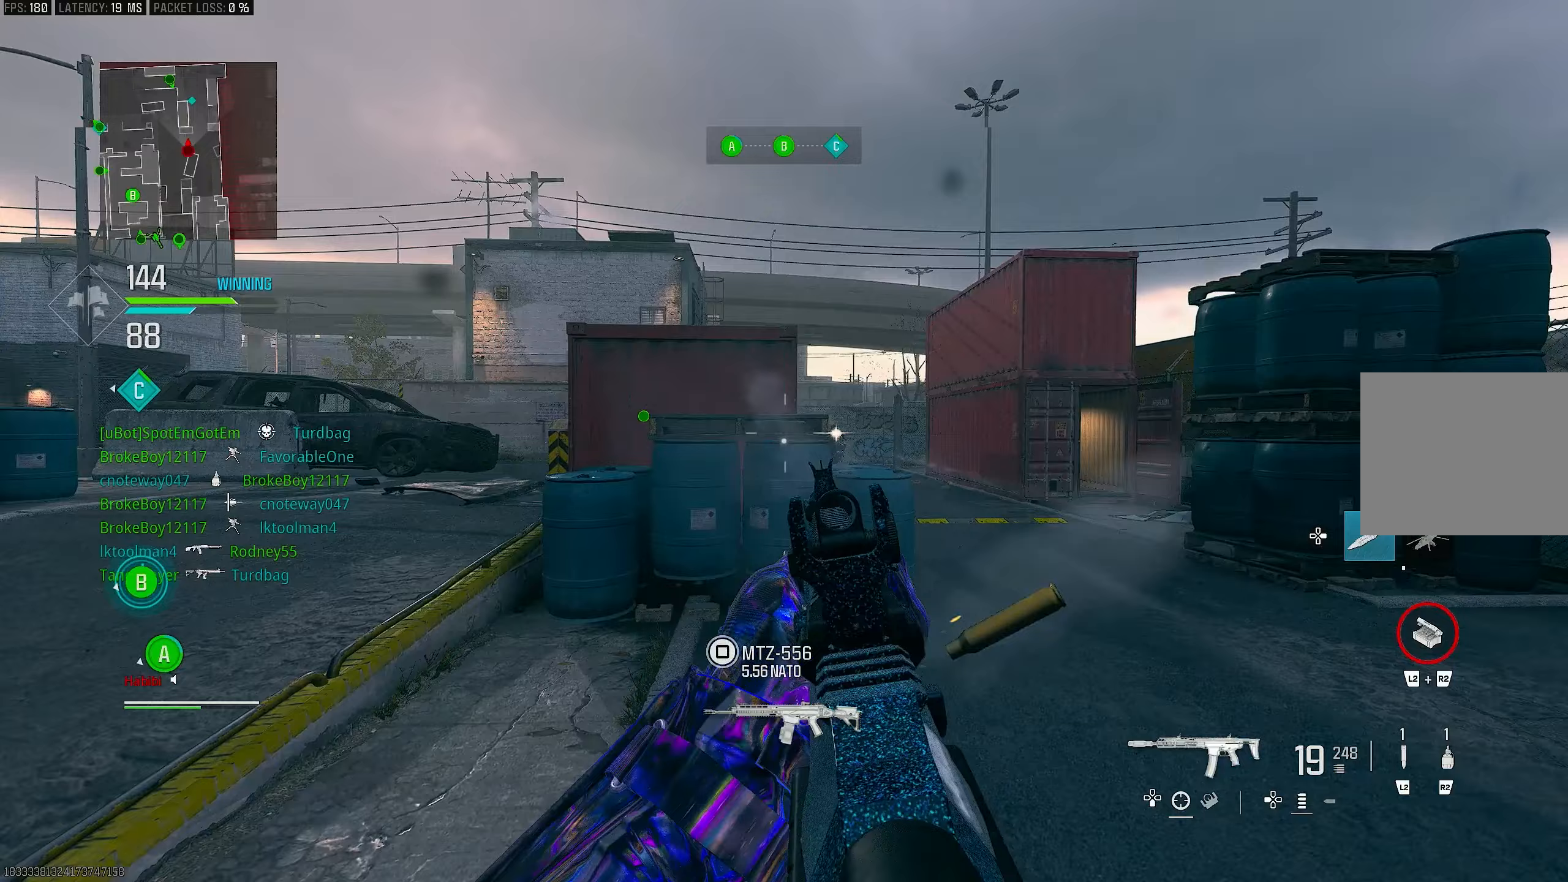
{"buttons": ["L1", "R1"], "left_stick": "right", "right_stick": "down-right", "events": [[83, "L1", "down"], [150, "R1", "down"], [250, "right_stick", "center"], [317, "right_stick", "down-right"]]}
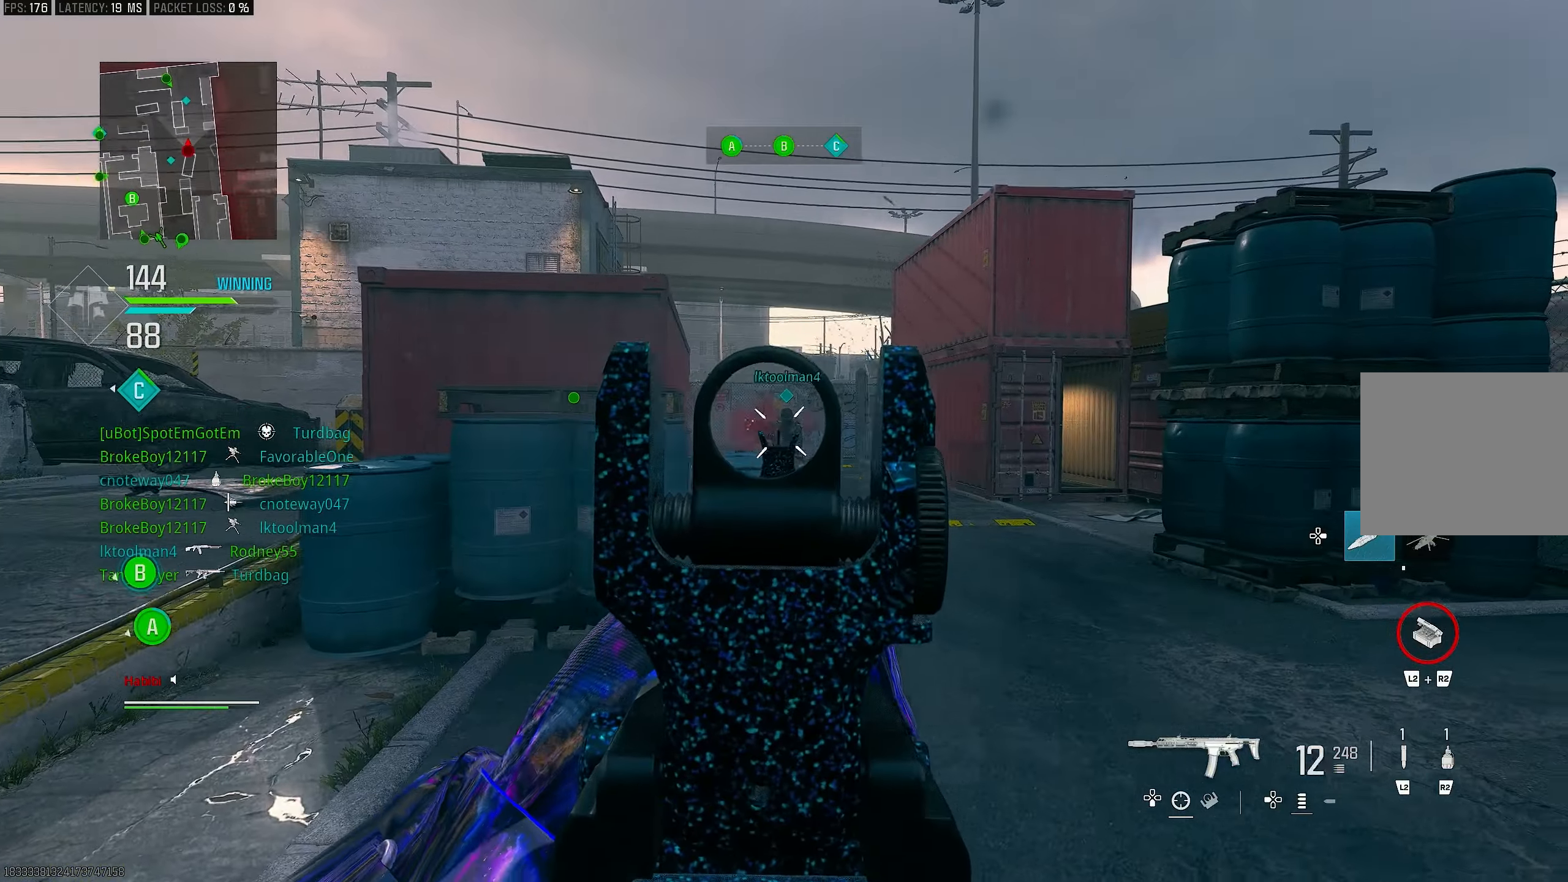
{"buttons": ["R1"], "left_stick": "up", "right_stick": "right", "events": [[150, "left_stick", "left"], [150, "right_stick", "down"], [250, "right_stick", "center"], [350, "right_stick", "right"], [450, "L1", "up"], [483, "left_stick", "up"]]}
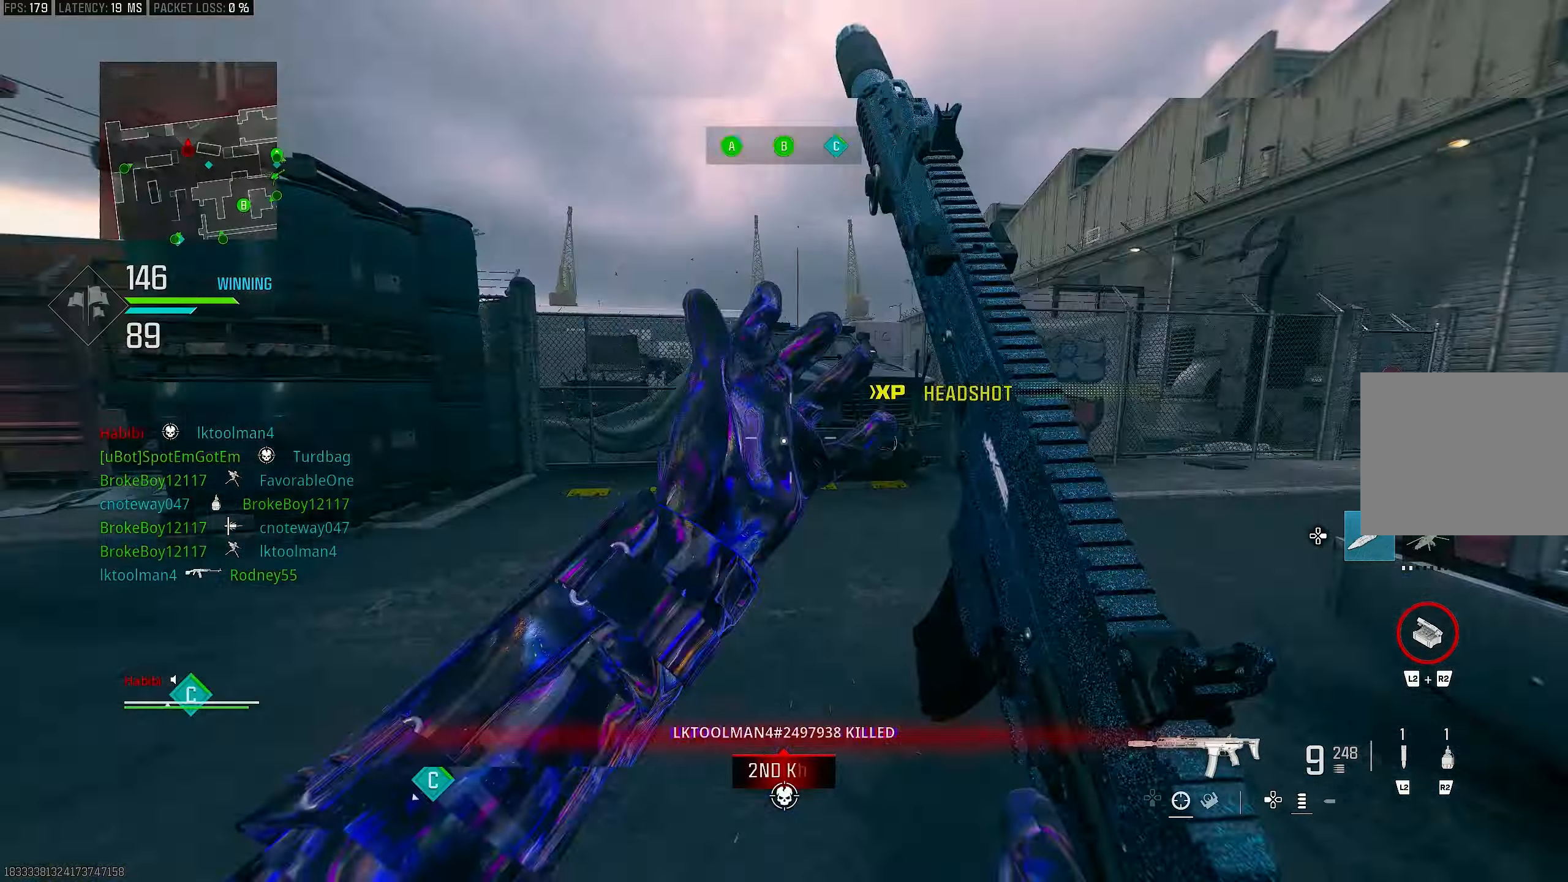
{"buttons": ["L1"], "left_stick": "up-left", "right_stick": "center", "events": [[50, "L3", "down"], [50, "R1", "up"], [183, "L3", "up"], [283, "CROSS", "down"], [317, "L1", "down"], [350, "left_stick", "up-left"], [383, "right_stick", "center"], [417, "CROSS", "up"]]}
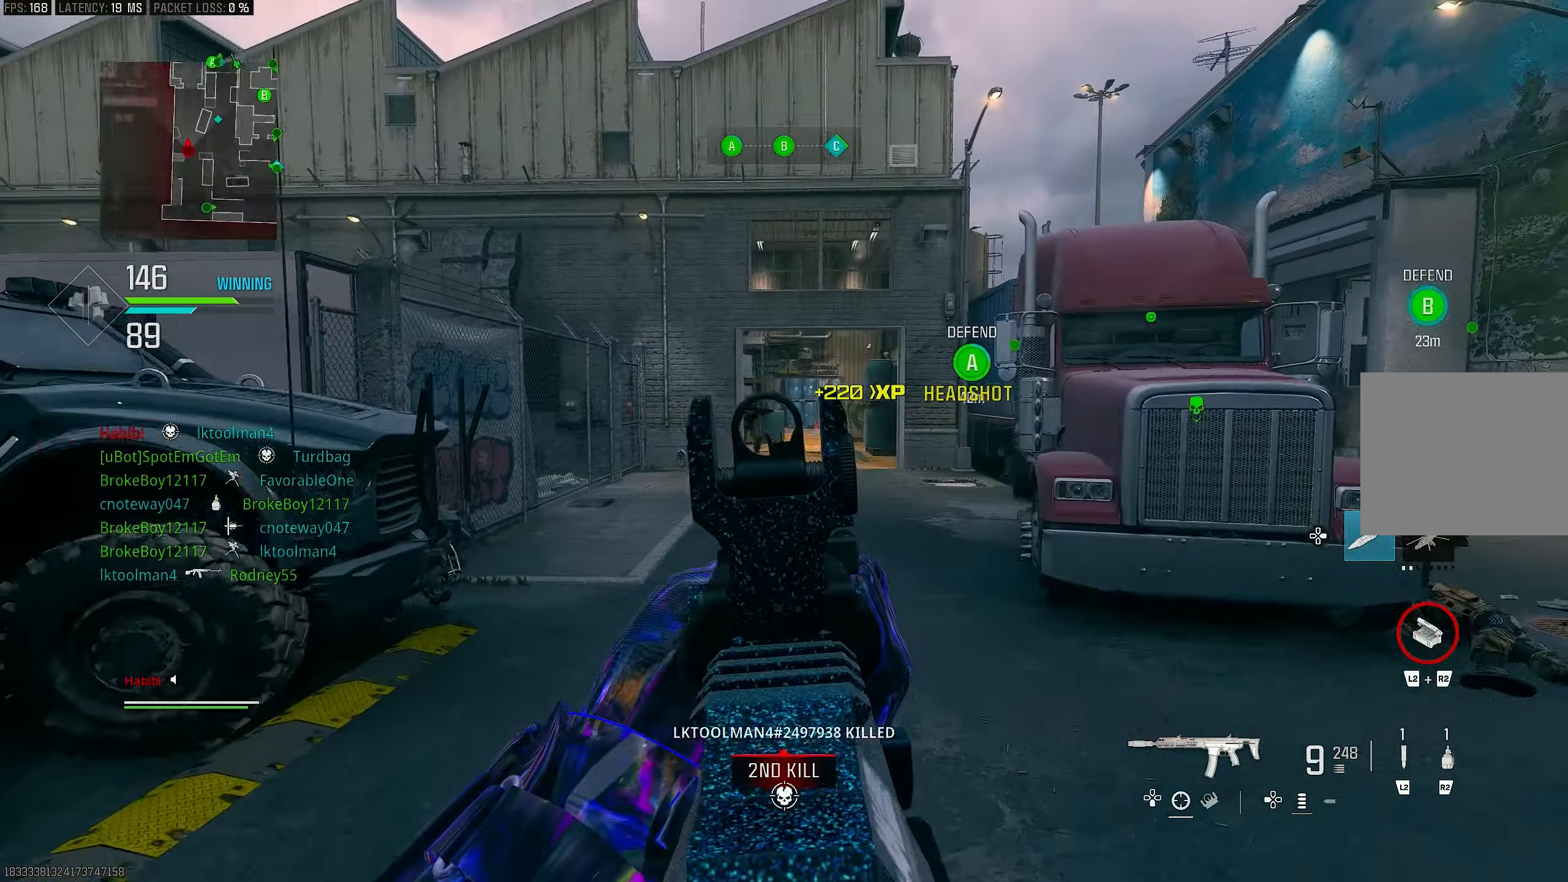
{"buttons": ["L1", "R1"], "left_stick": "right", "right_stick": "down-left", "events": [[50, "right_stick", "right"], [150, "right_stick", "up-left"], [317, "R1", "down"], [317, "left_stick", "up-right"], [350, "right_stick", "center"], [483, "left_stick", "right"], [483, "right_stick", "down-left"]]}
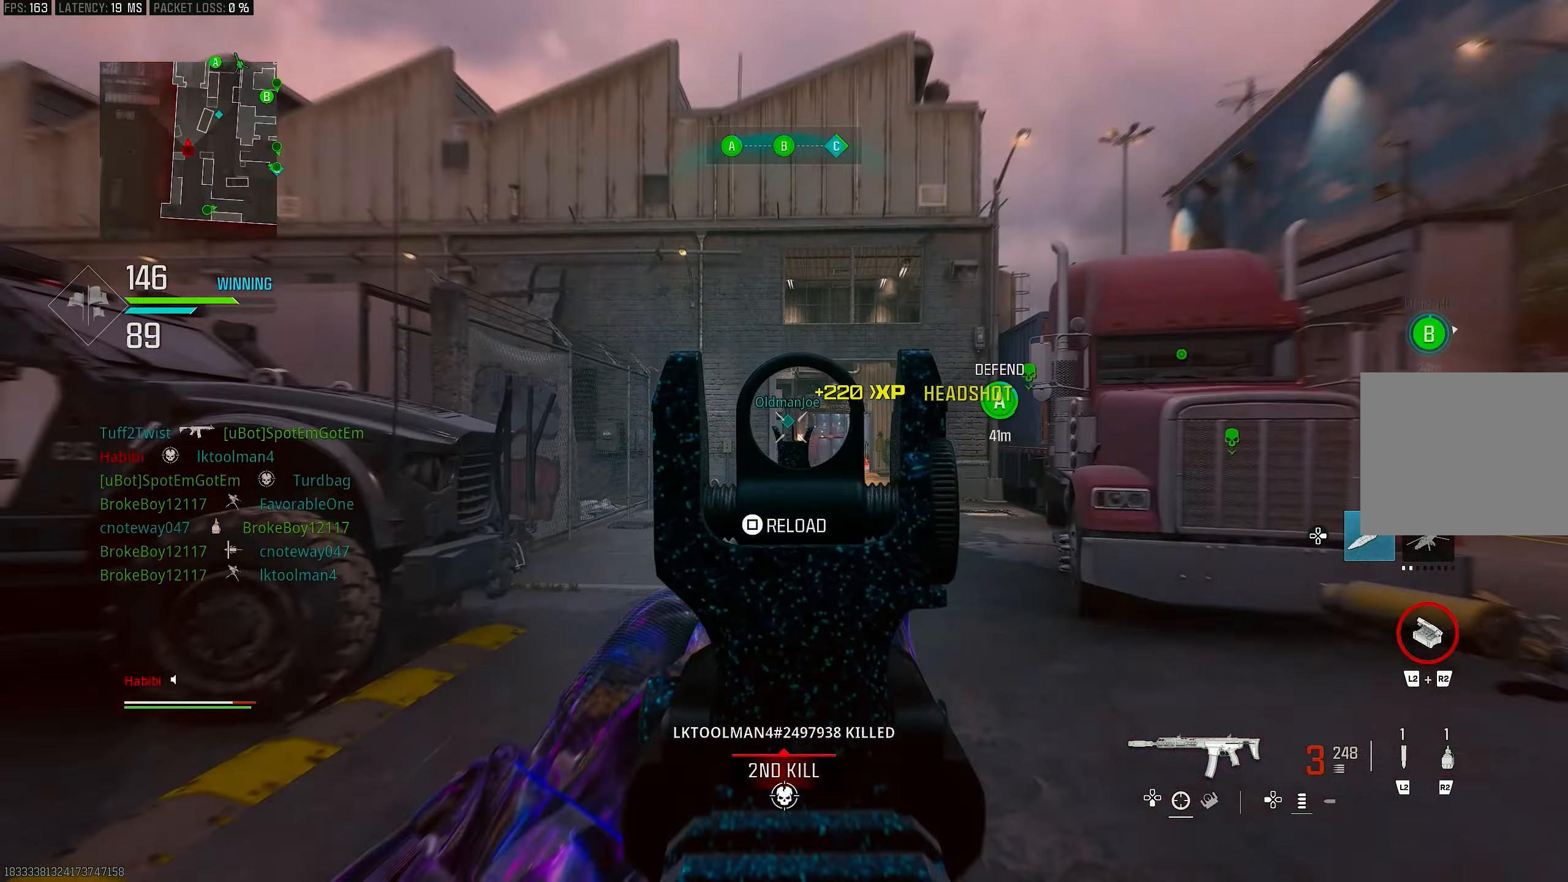
{"buttons": ["L1", "R1"], "left_stick": "left", "right_stick": "down", "events": [[150, "right_stick", "down"], [317, "left_stick", "up-left"], [400, "left_stick", "left"]]}
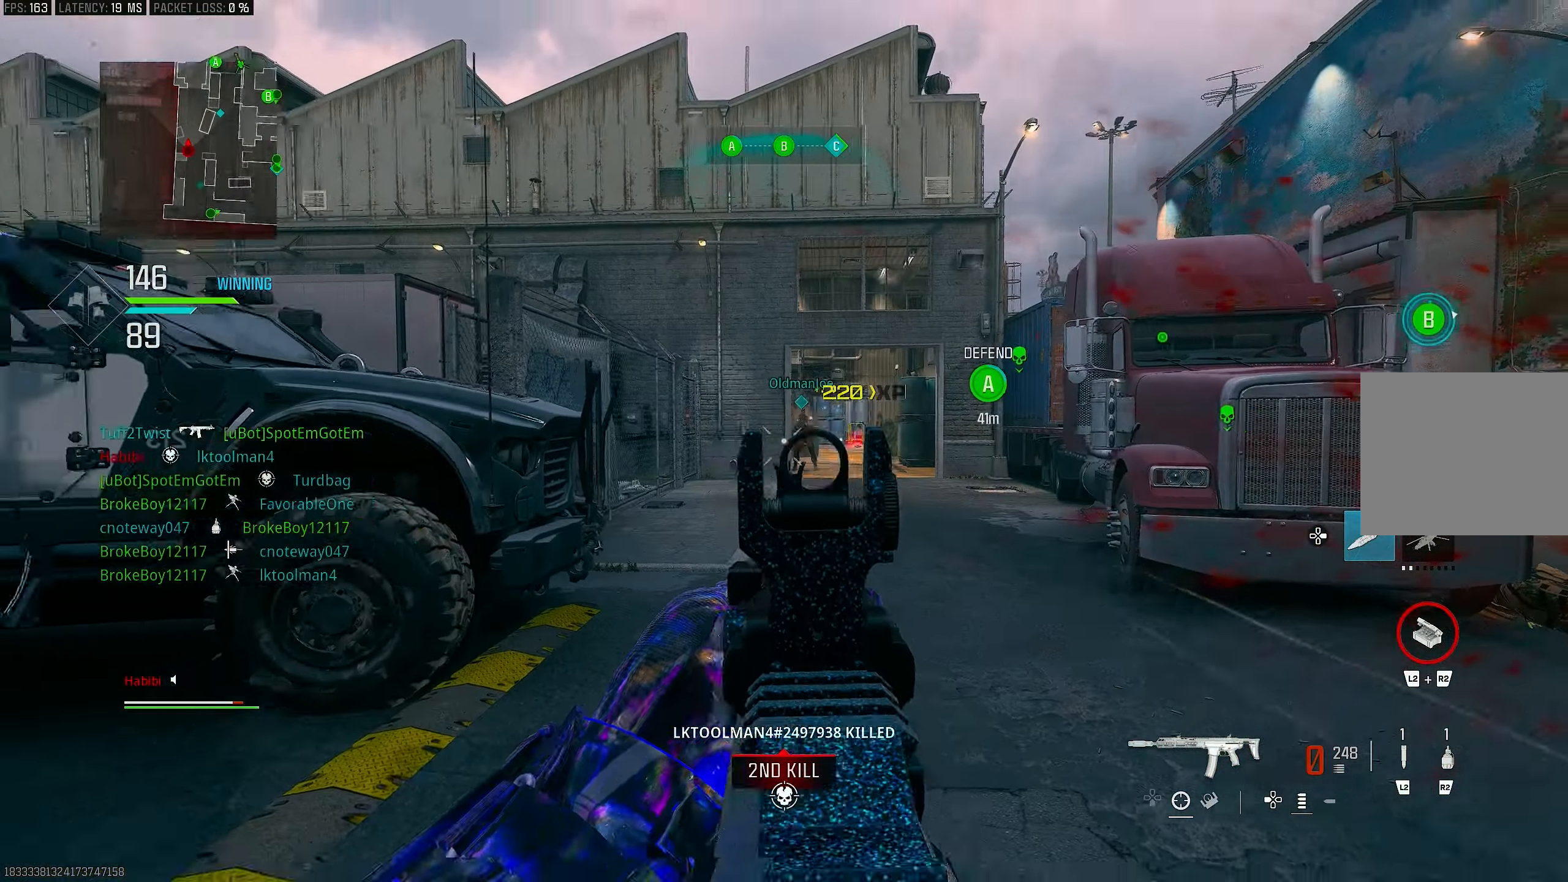
{"buttons": ["L3"], "left_stick": "up-left", "right_stick": "center", "events": [[150, "right_stick", "center"], [183, "L1", "up"], [217, "left_stick", "up-left"], [250, "R1", "up"], [250, "right_stick", "down-left"], [350, "L3", "down"], [417, "L3", "up"], [450, "right_stick", "center"], [483, "L3", "down"]]}
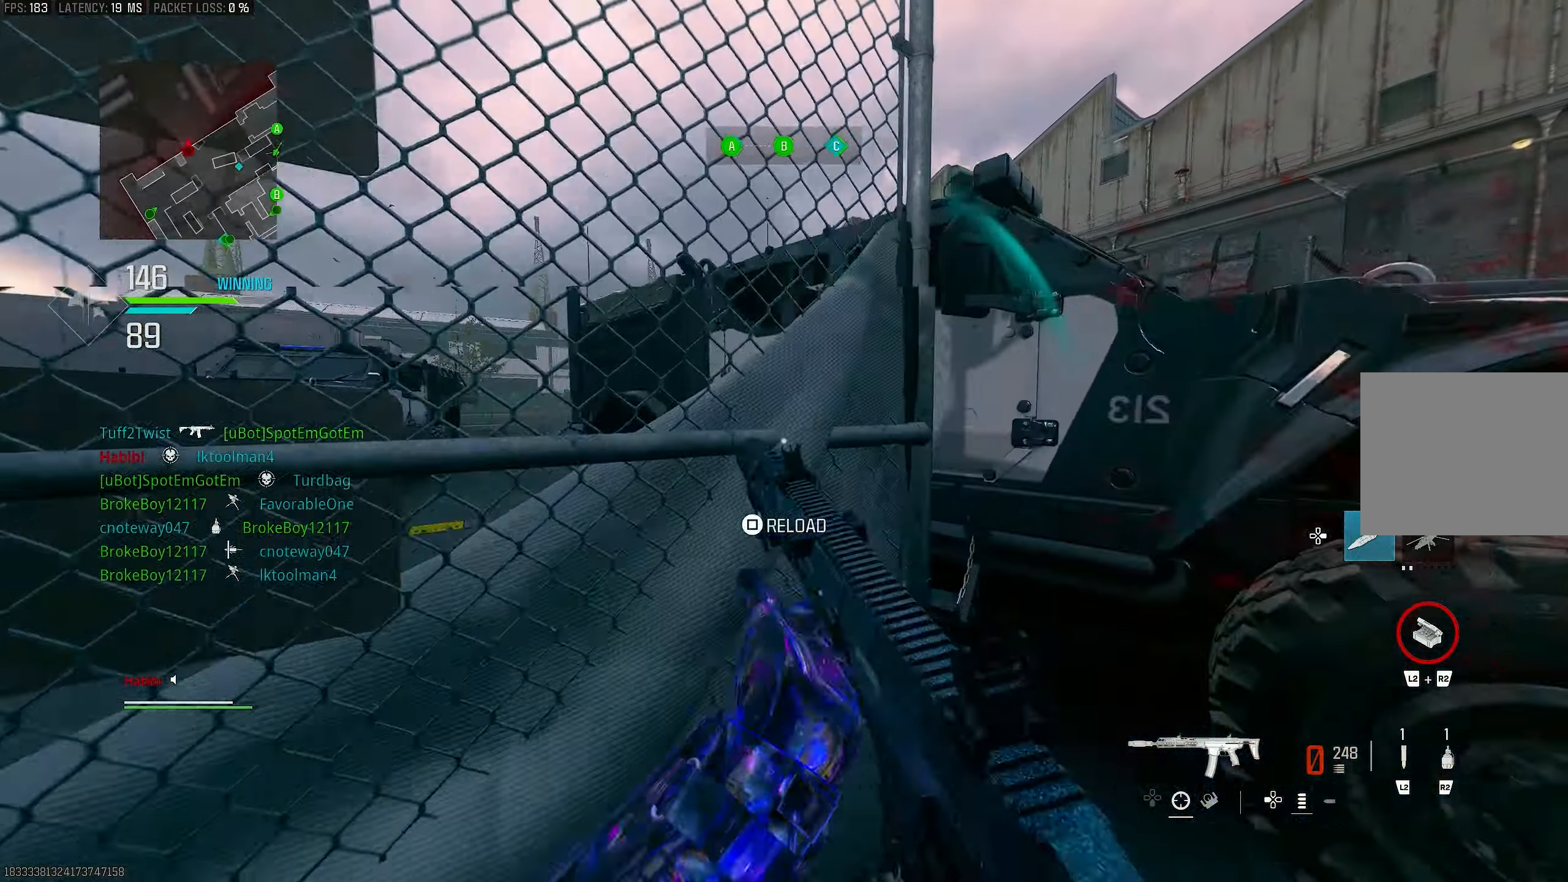
{"buttons": [], "left_stick": "up-left", "right_stick": "right", "events": [[83, "TRIANGLE", "down"], [150, "L3", "up"], [150, "TRIANGLE", "up"], [317, "right_stick", "right"]]}